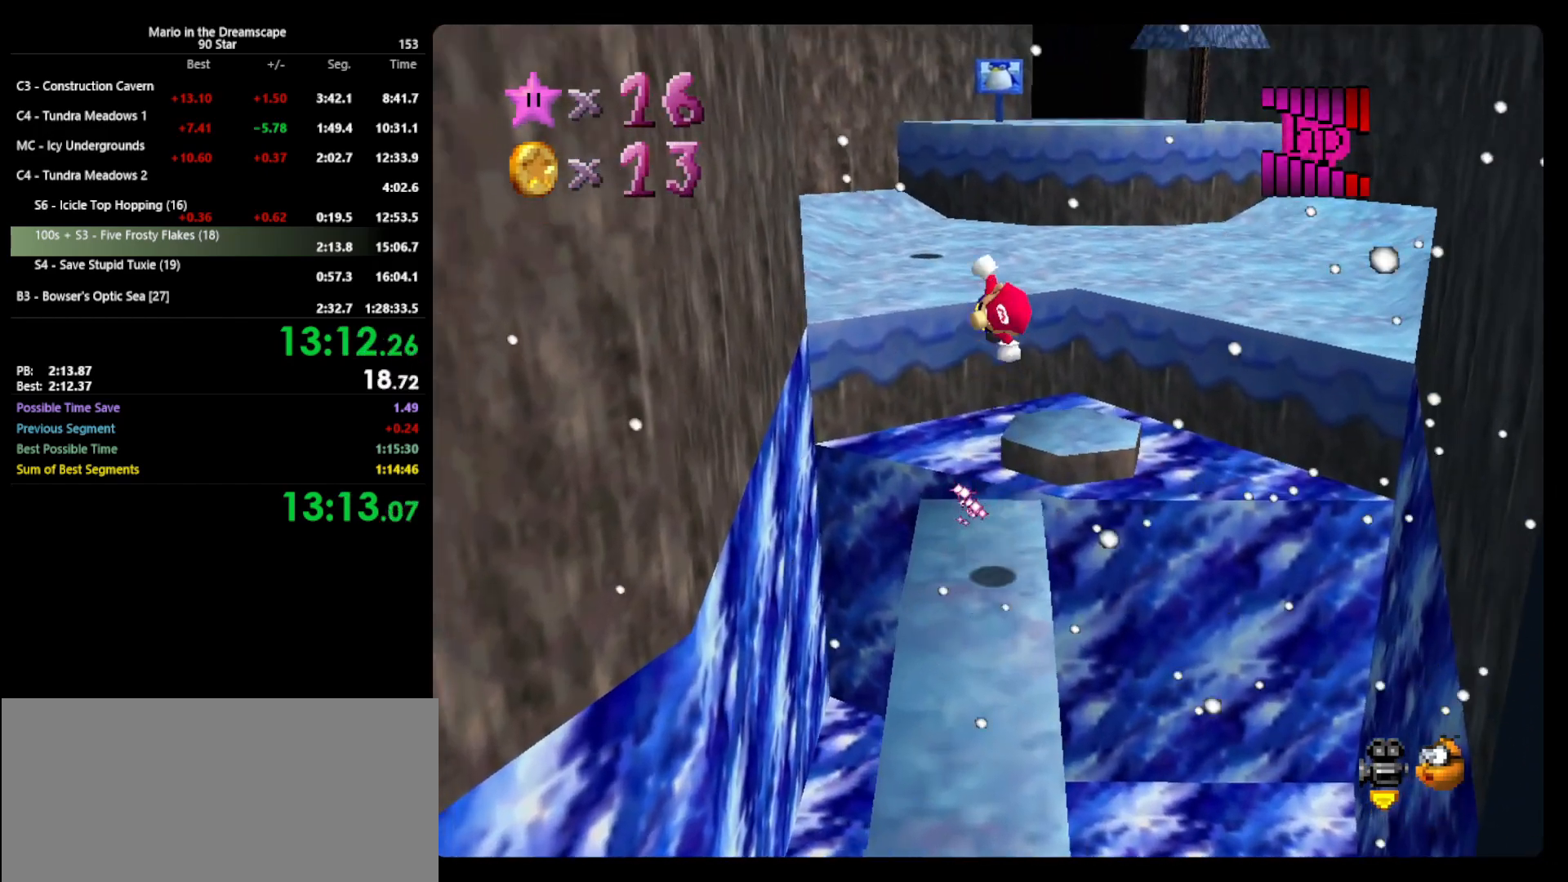
Gameplay with a controller (Nintendo layout); each line is a JSON object with the inputs held at the frame after it. "events" lists button and stick changes between this image and that frame as [ms after this image, input, new state], when the widget could be followed in between. Not read: L3 R3 START.
{"buttons": [], "left_stick": "up-left", "events": [[33, "C_RIGHT", "down"], [67, "left_stick", "center"], [100, "C_RIGHT", "up"], [200, "C_RIGHT", "down"], [233, "left_stick", "left"], [267, "C_RIGHT", "up"], [333, "C_RIGHT", "down"], [400, "C_RIGHT", "up"], [400, "left_stick", "up-left"]]}
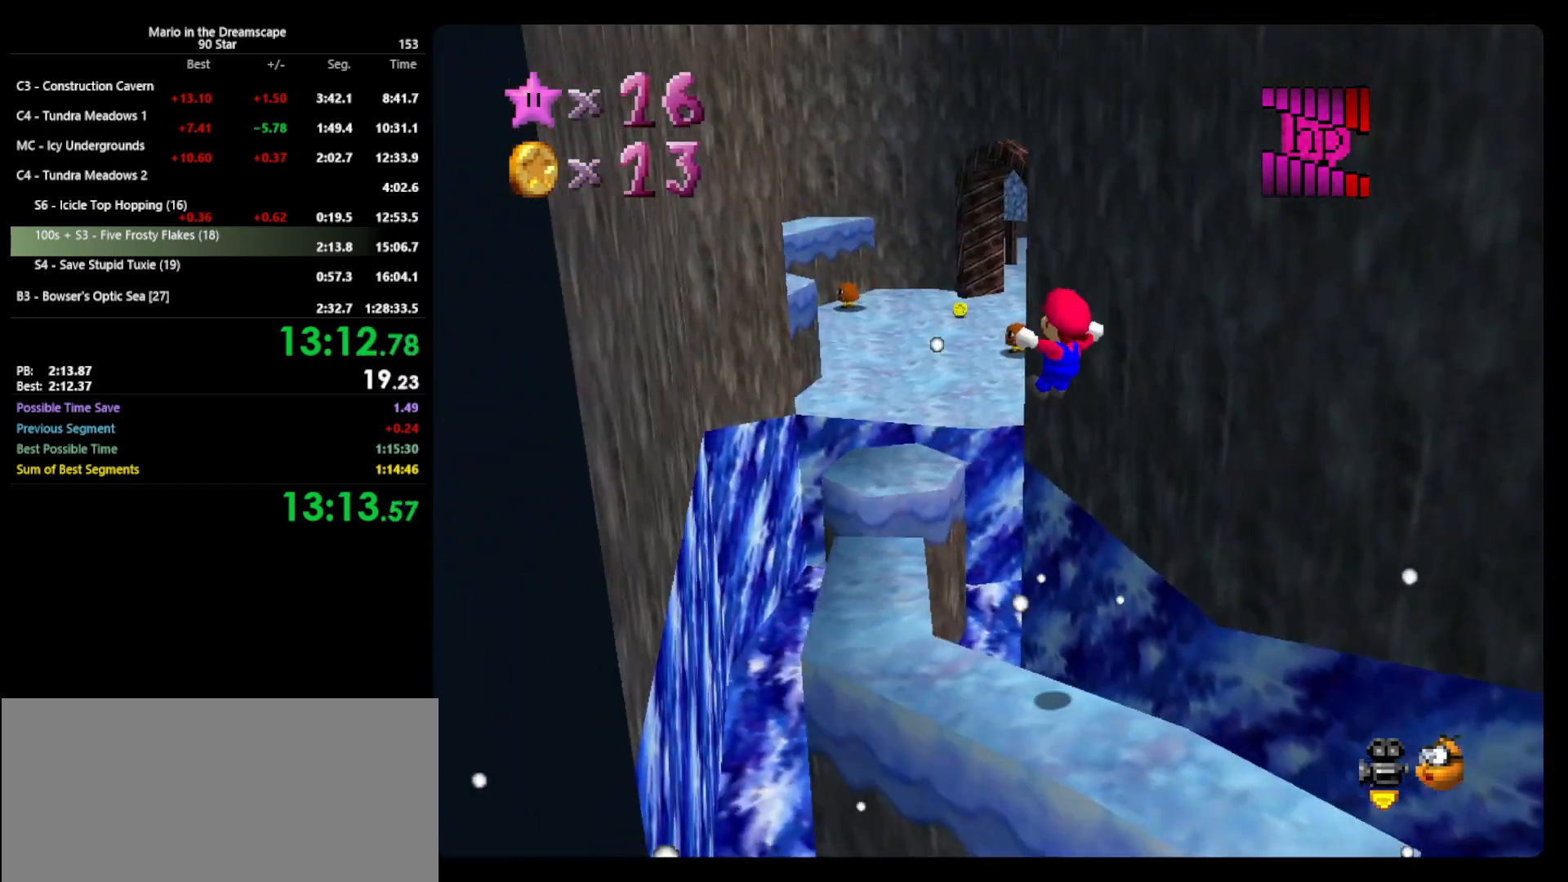
{"buttons": [], "left_stick": "up-left", "events": []}
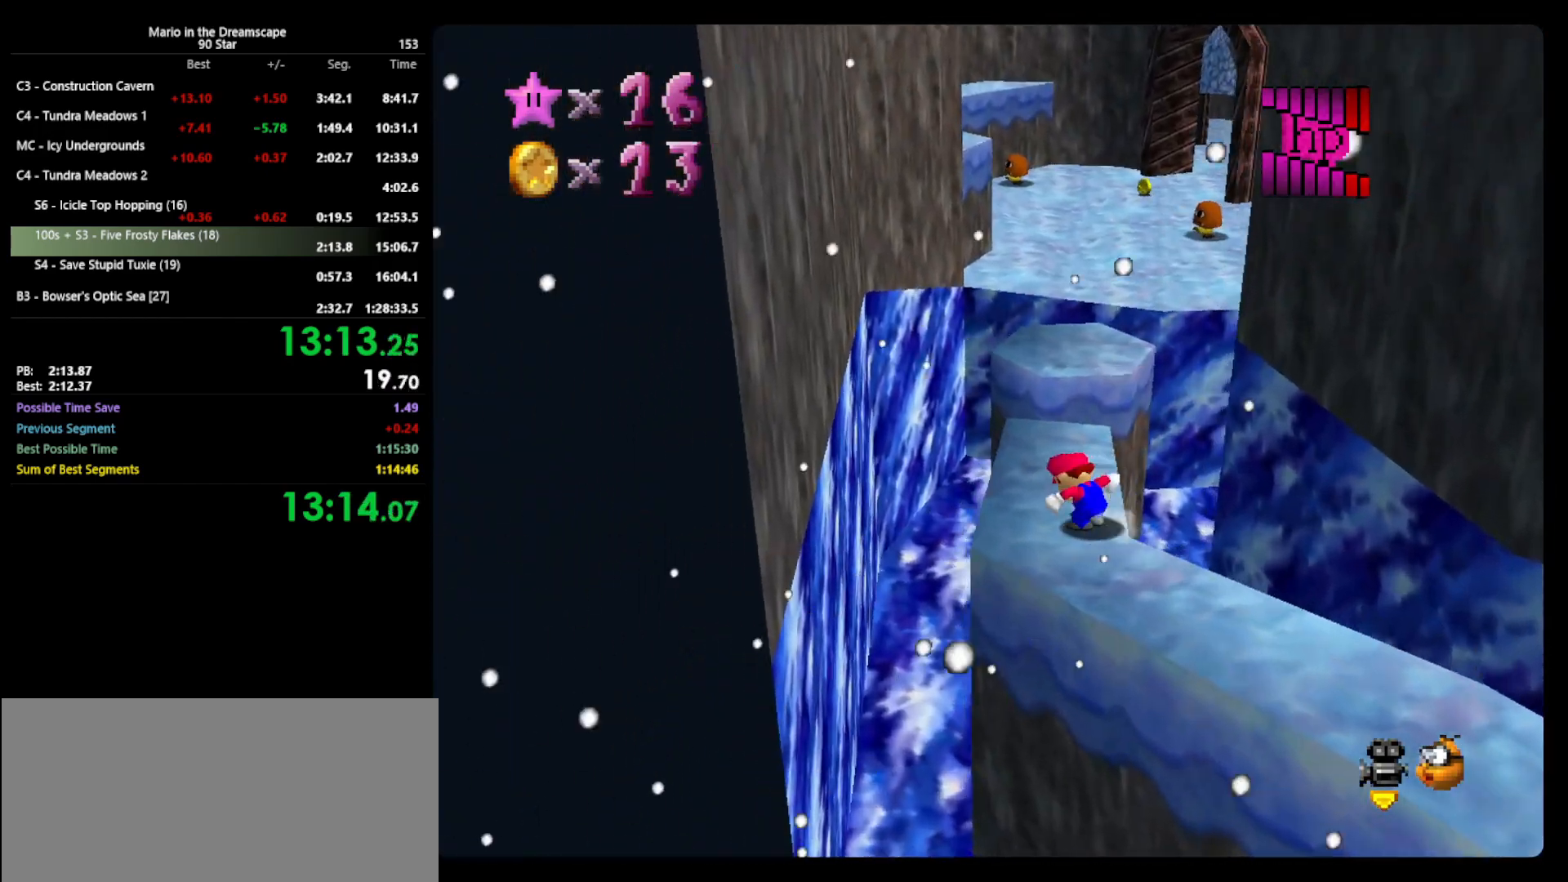
{"buttons": [], "left_stick": "up-left", "events": [[67, "left_stick", "up"], [233, "A", "down"], [333, "A", "up"], [367, "left_stick", "up-left"], [400, "B", "down"], [500, "B", "up"]]}
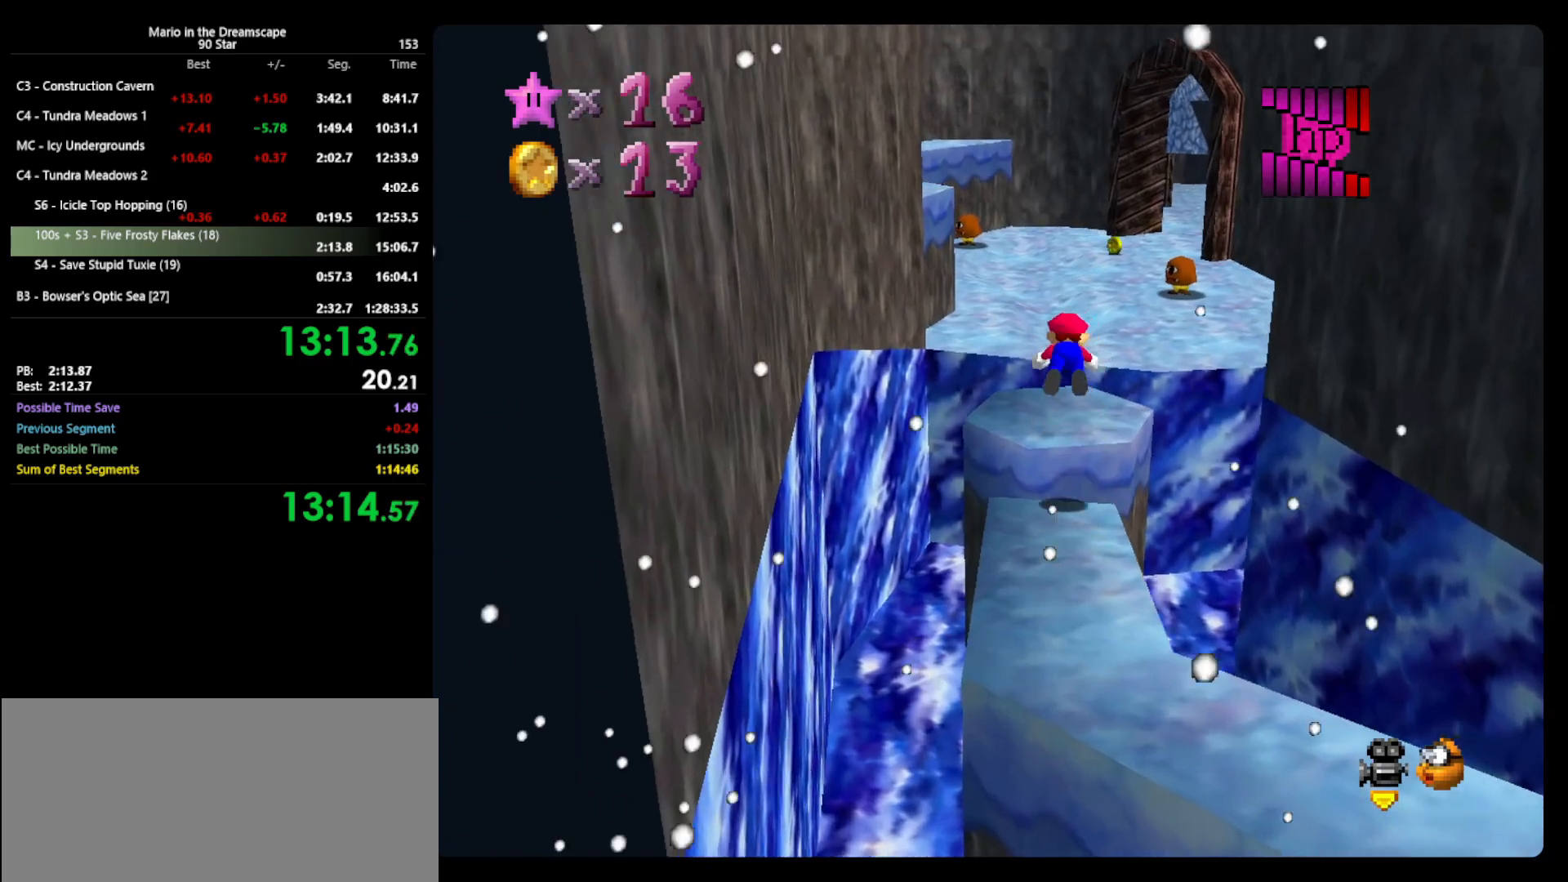
{"buttons": [], "left_stick": "up", "events": [[233, "left_stick", "up"], [300, "A", "down"], [333, "B", "down"], [400, "A", "up"], [400, "B", "up"]]}
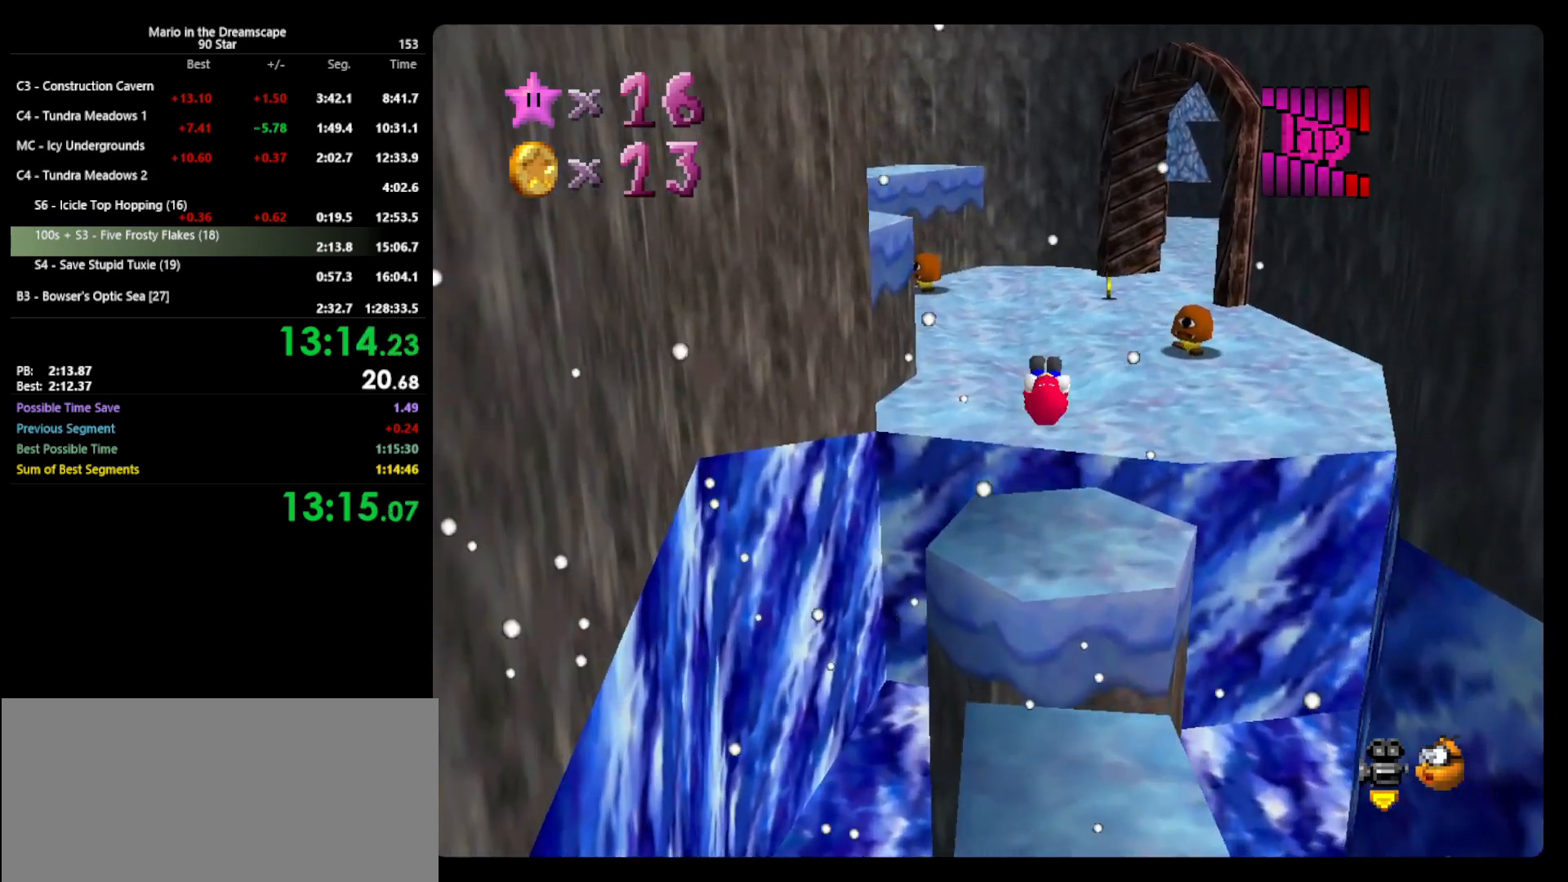
{"buttons": [], "left_stick": "up-left", "events": [[33, "C_RIGHT", "down"], [100, "C_RIGHT", "up"], [333, "left_stick", "up-left"]]}
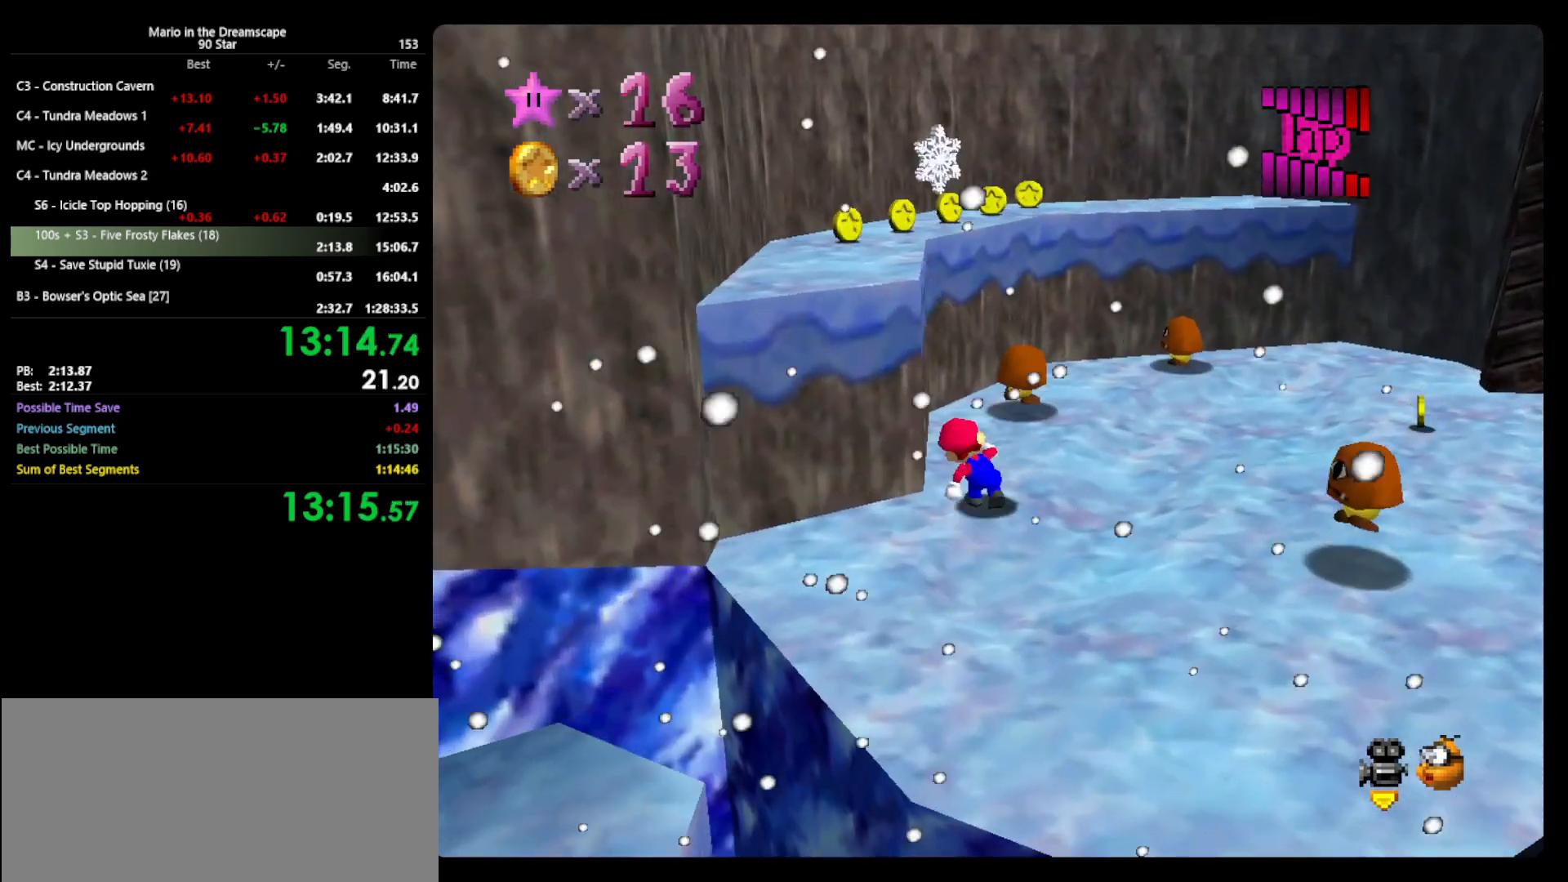
{"buttons": ["C_LEFT"], "left_stick": "up-left", "events": [[67, "A", "down"], [133, "left_stick", "left"], [367, "A", "up"], [467, "C_LEFT", "down"], [467, "left_stick", "up-left"]]}
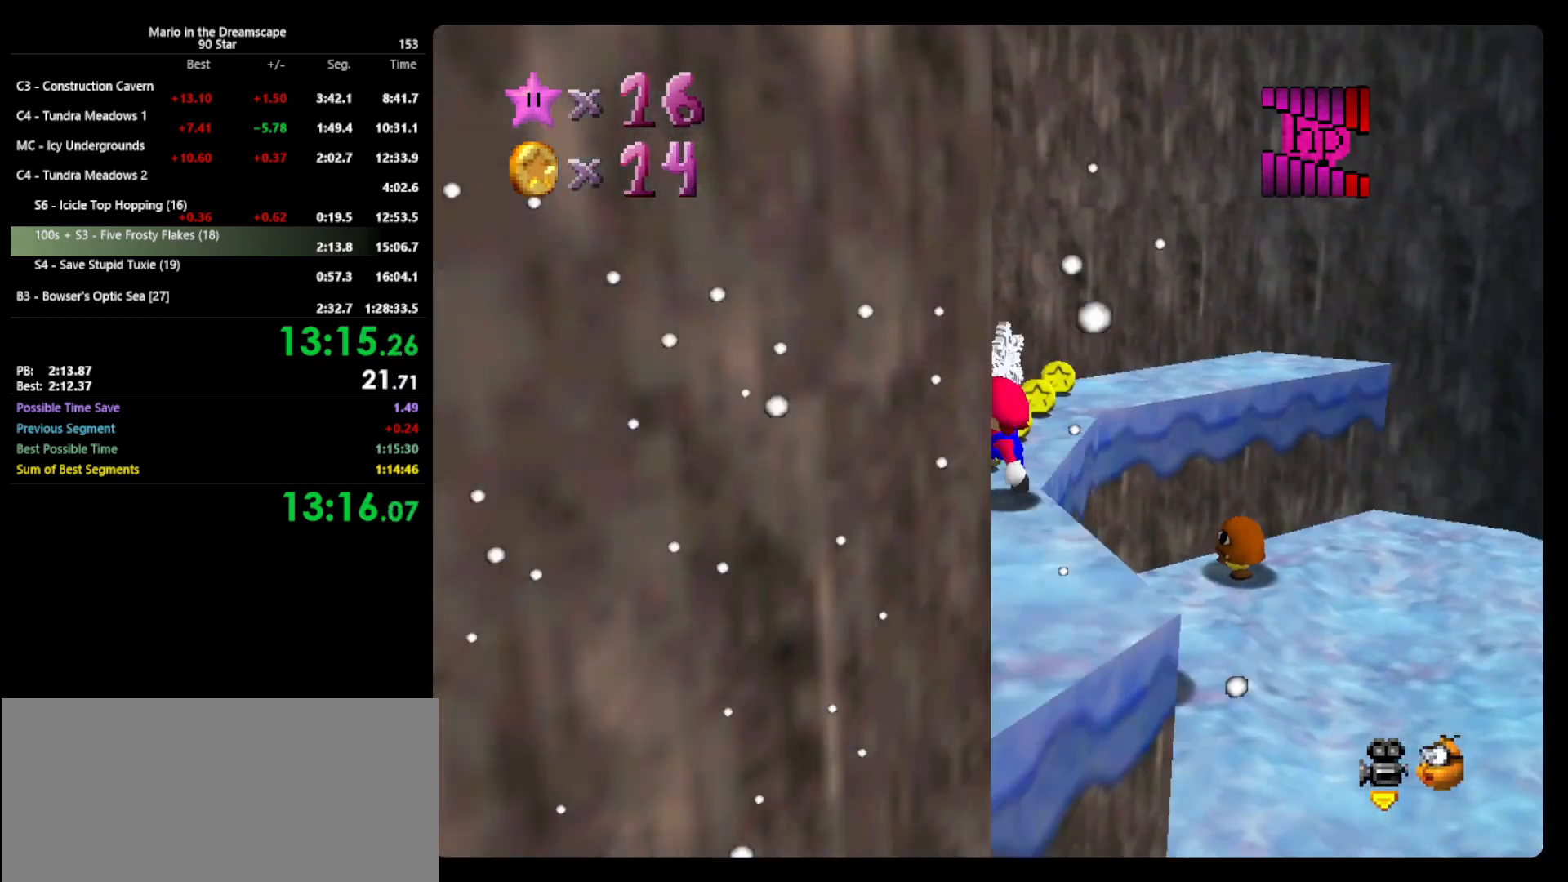
{"buttons": [], "left_stick": "up-left", "events": [[67, "C_LEFT", "up"], [67, "left_stick", "up"], [100, "C_LEFT", "down"], [200, "C_LEFT", "up"], [367, "left_stick", "up-left"]]}
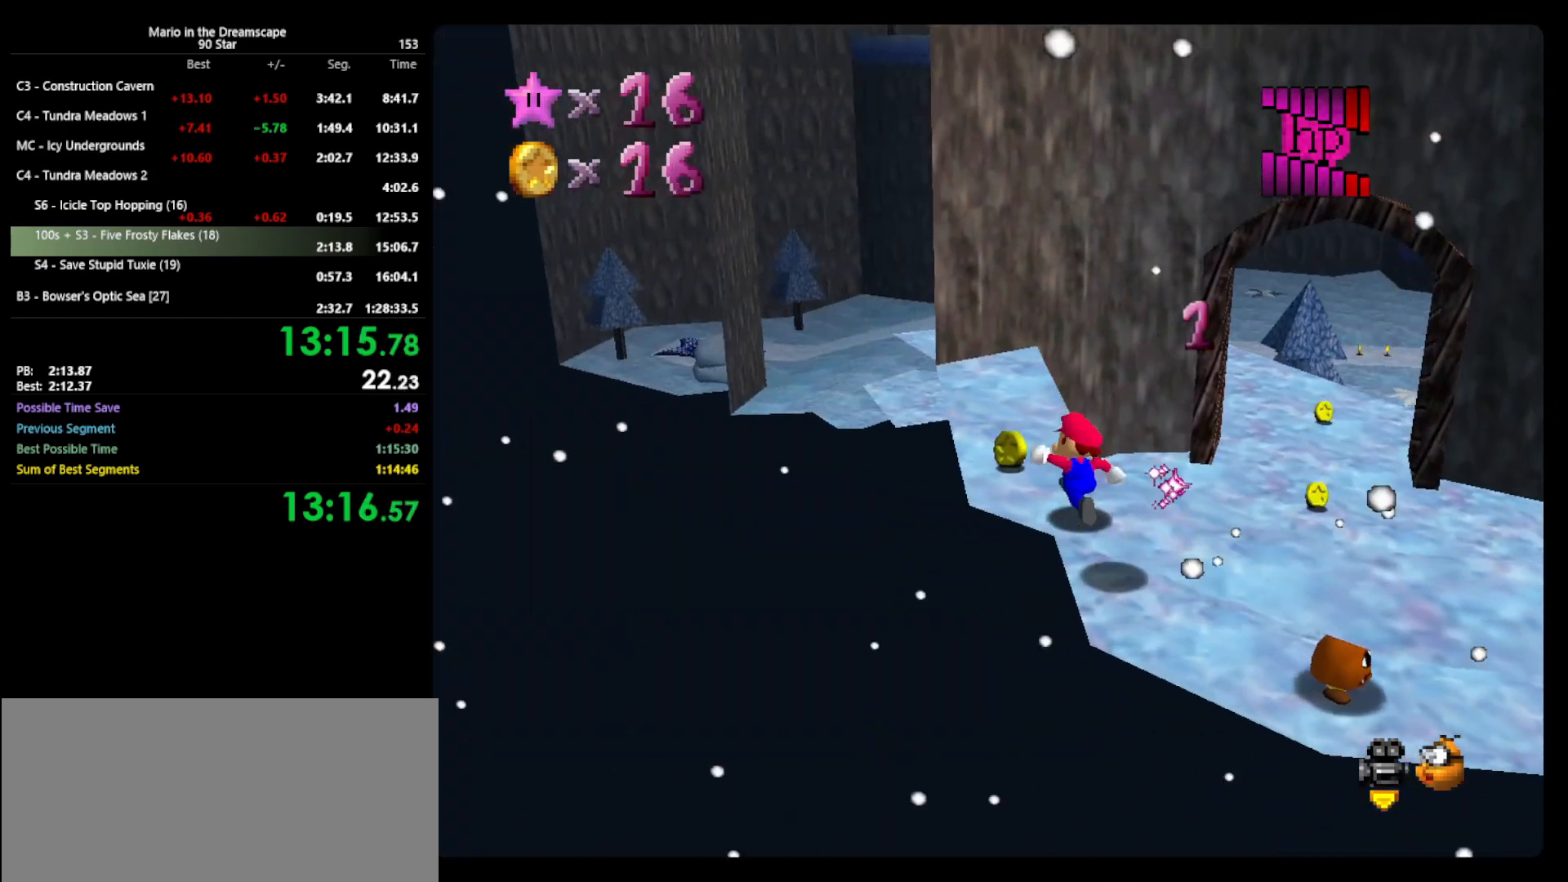
{"buttons": [], "left_stick": "up-right", "events": [[133, "left_stick", "up"], [233, "left_stick", "up-right"]]}
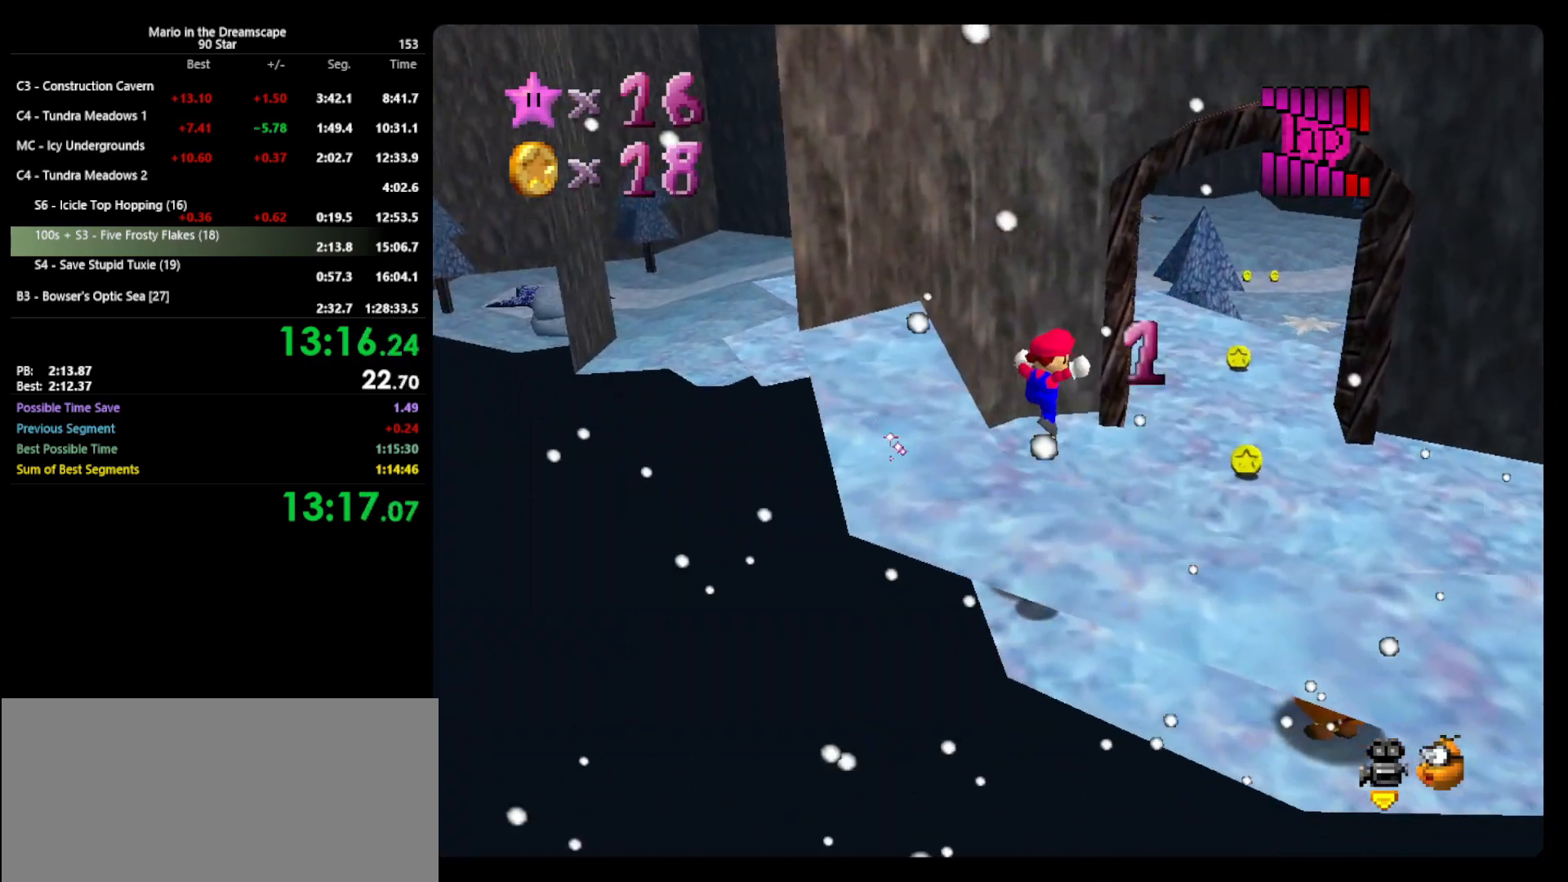
{"buttons": [], "left_stick": "up-right", "events": []}
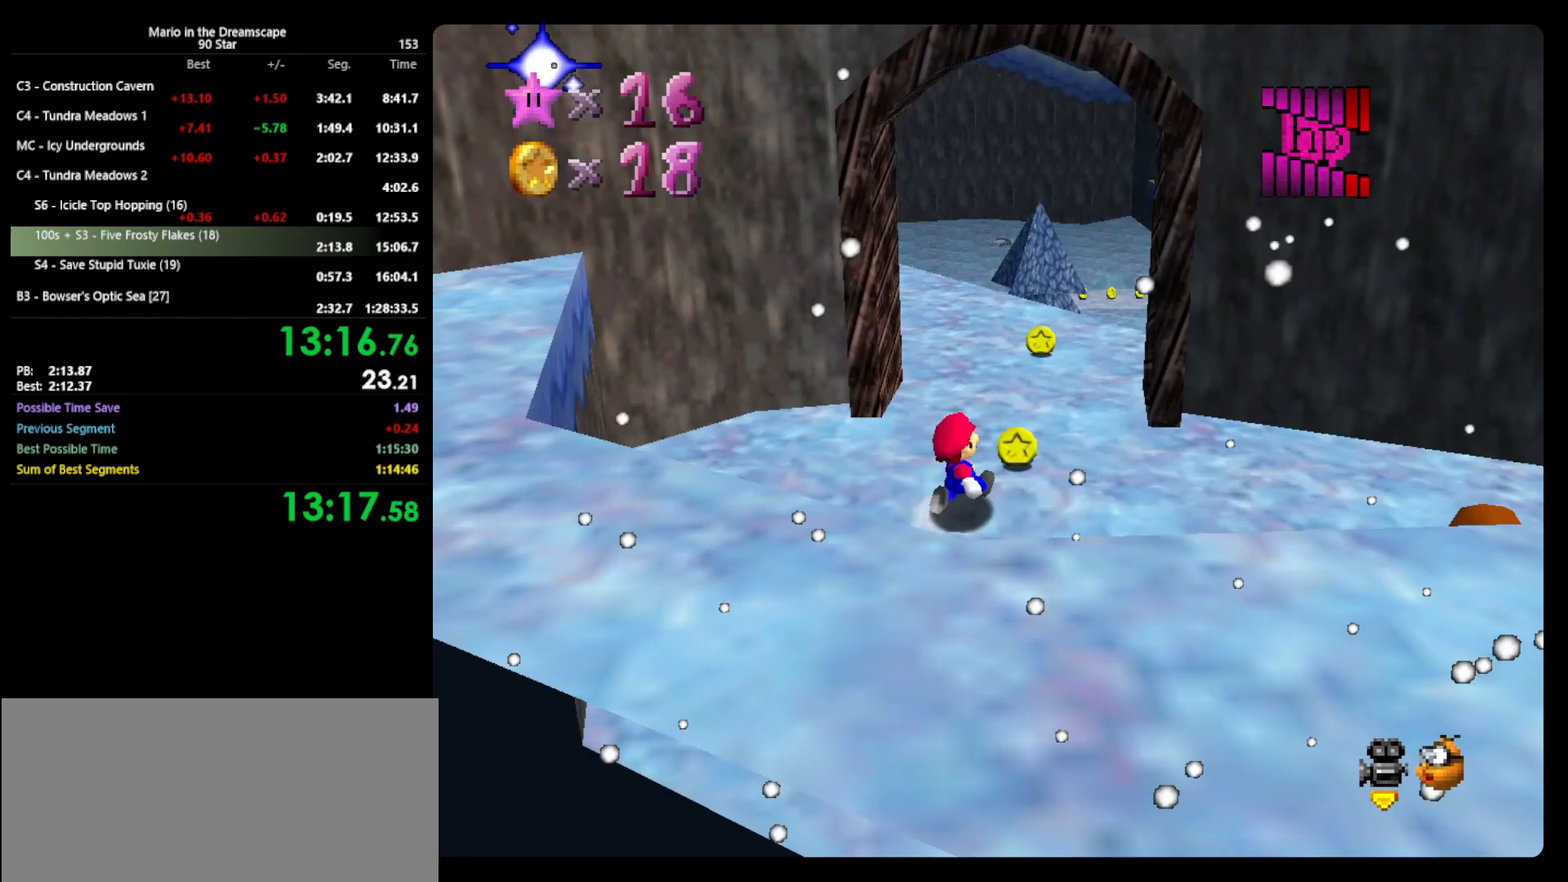
{"buttons": [], "left_stick": "up", "events": [[67, "left_stick", "up"], [333, "B", "down"], [433, "B", "up"]]}
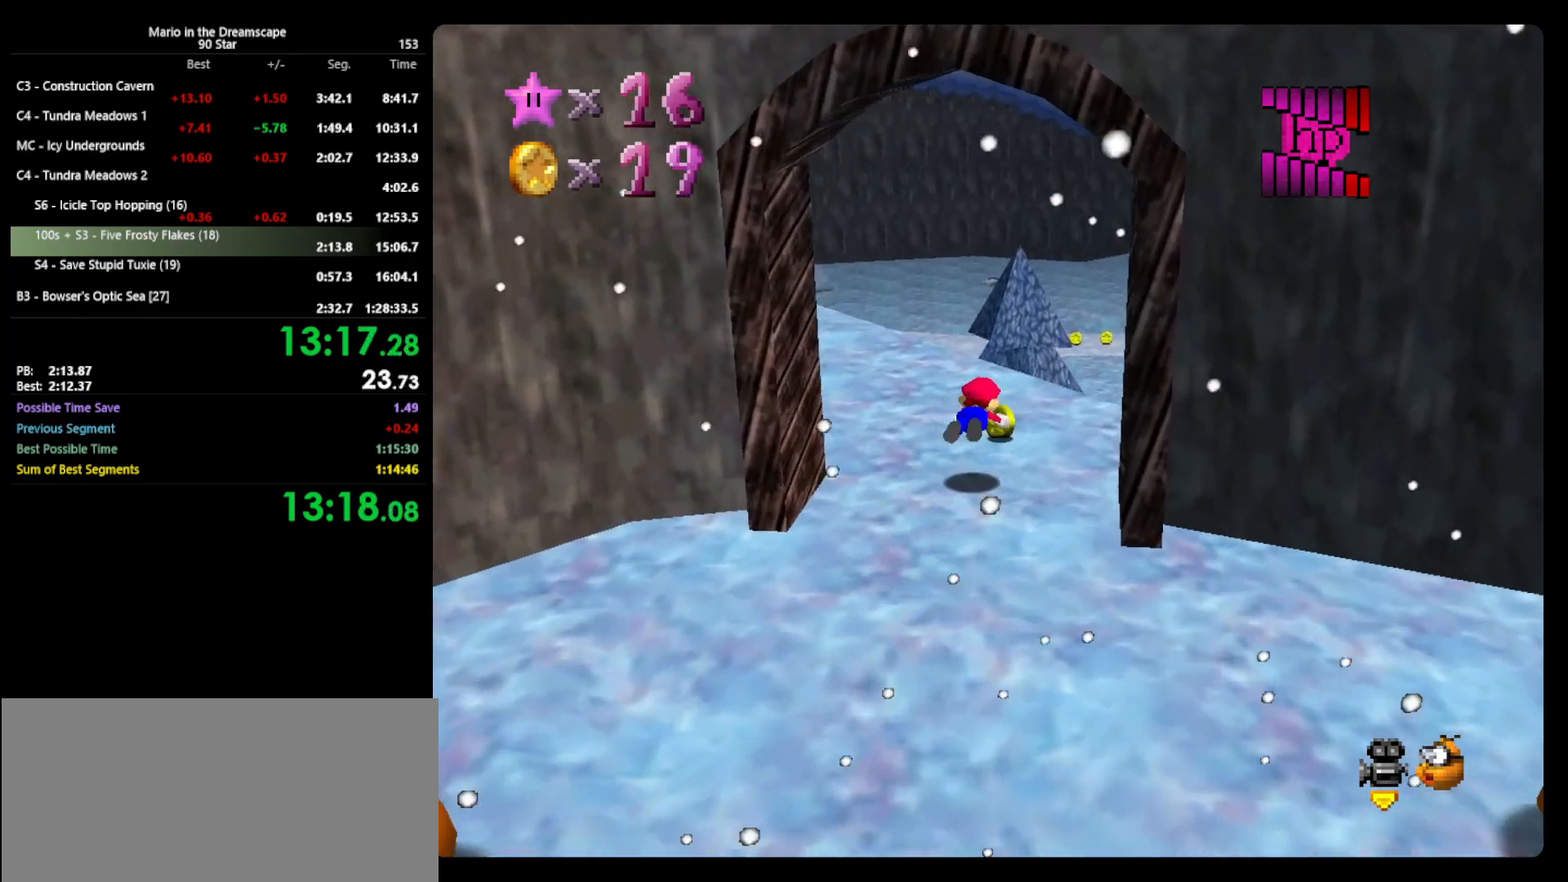
{"buttons": [], "left_stick": "up-right", "events": [[167, "A", "down"], [167, "left_stick", "up-right"], [233, "B", "down"], [300, "A", "up"], [333, "B", "up"], [433, "C_LEFT", "down"], [500, "C_LEFT", "up"]]}
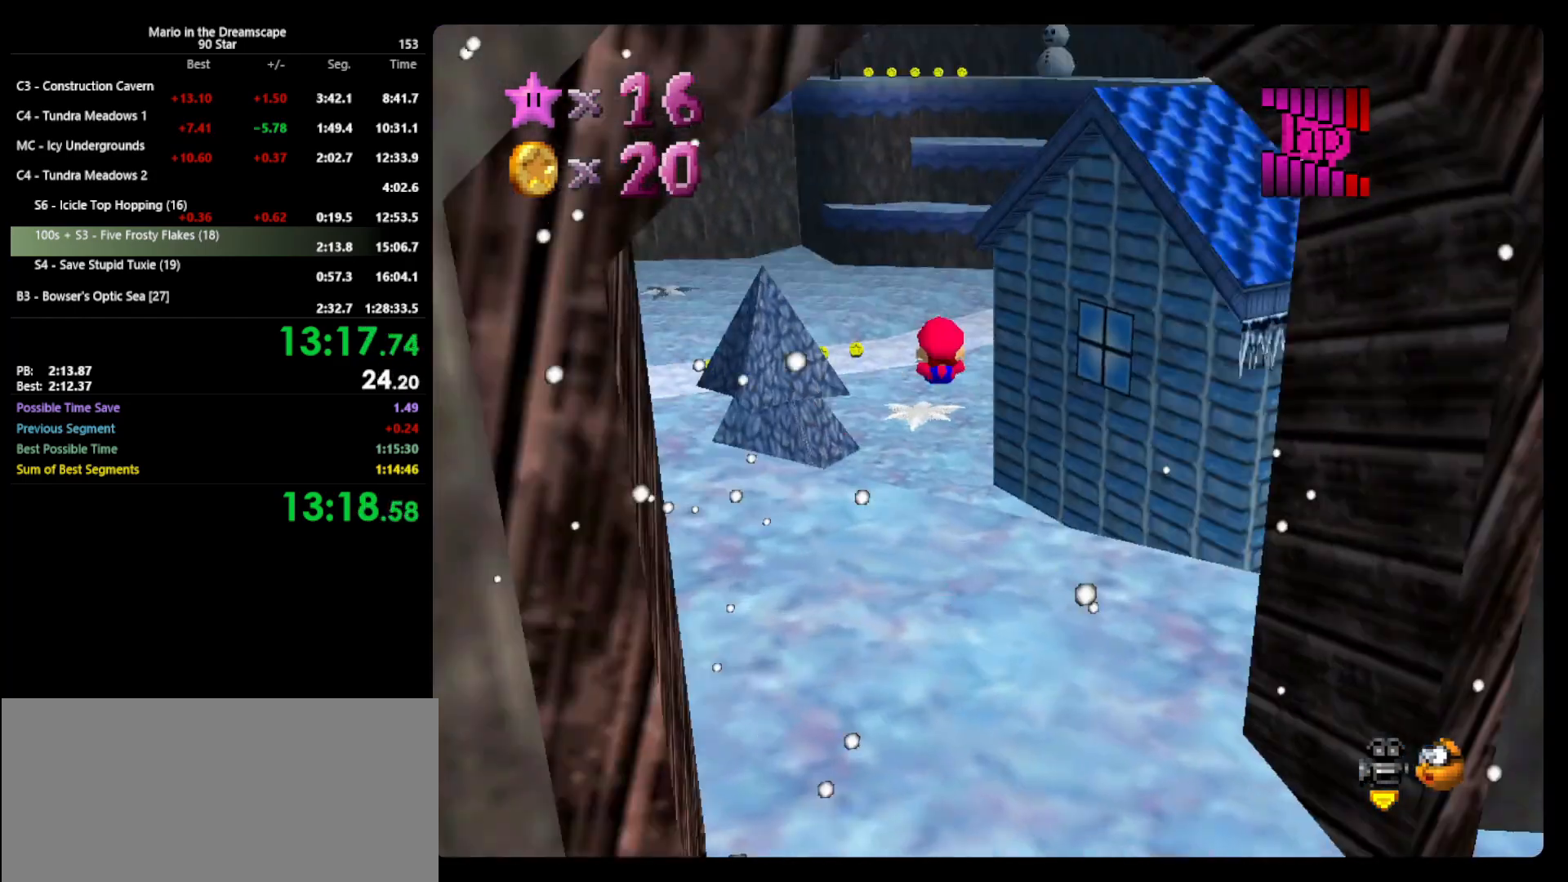
{"buttons": [], "left_stick": "left", "events": [[67, "left_stick", "up"], [100, "C_LEFT", "down"], [133, "C_LEFT", "up"], [167, "left_stick", "up-left"], [333, "left_stick", "left"]]}
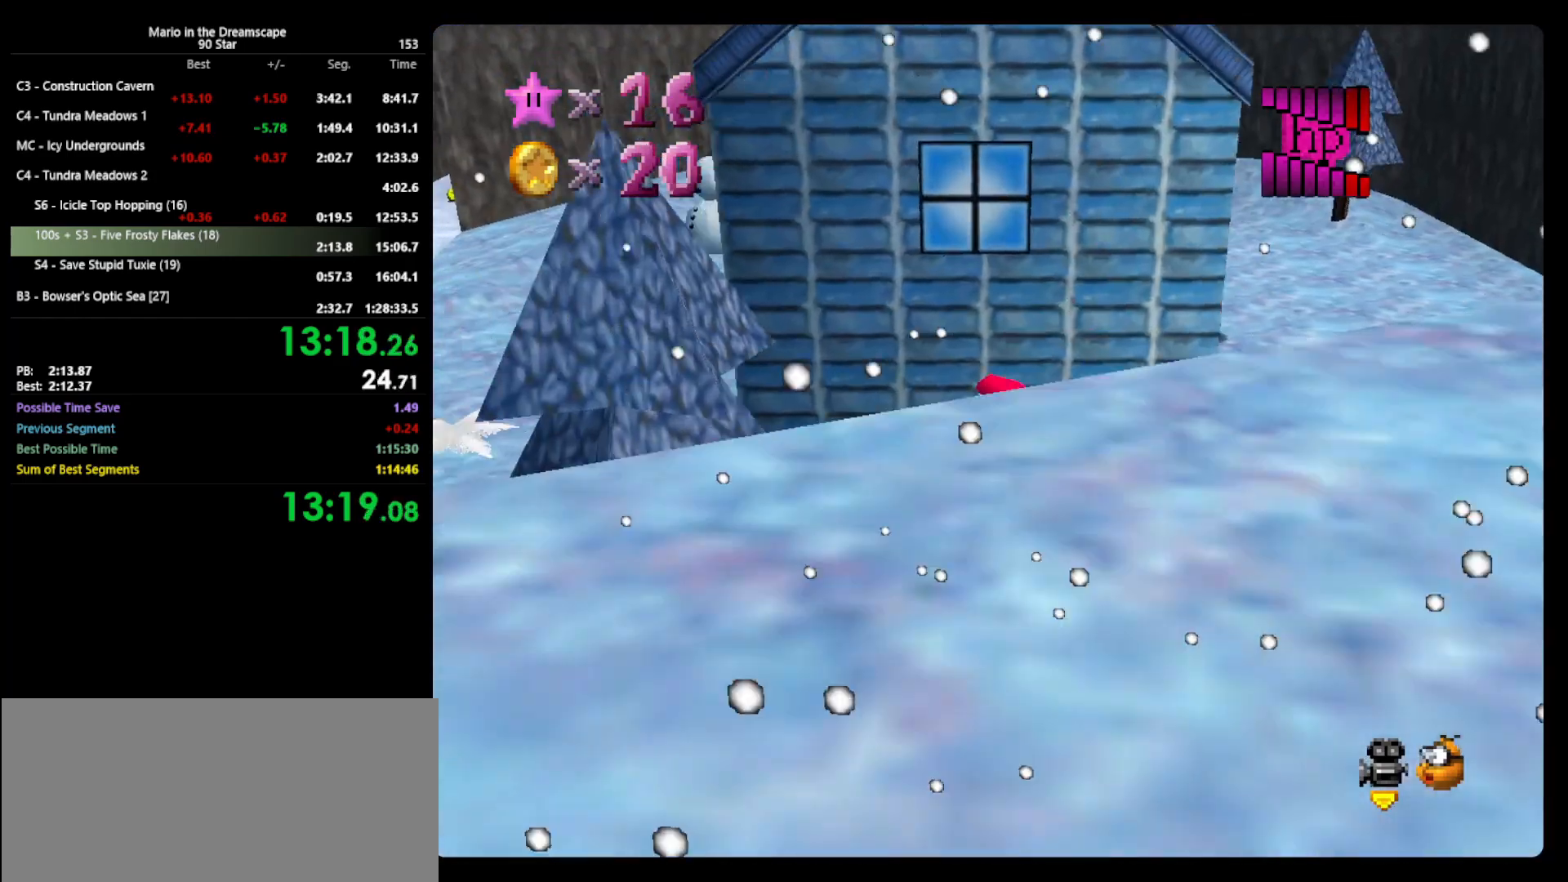
{"buttons": [], "left_stick": "left", "events": [[333, "B", "down"], [467, "B", "up"]]}
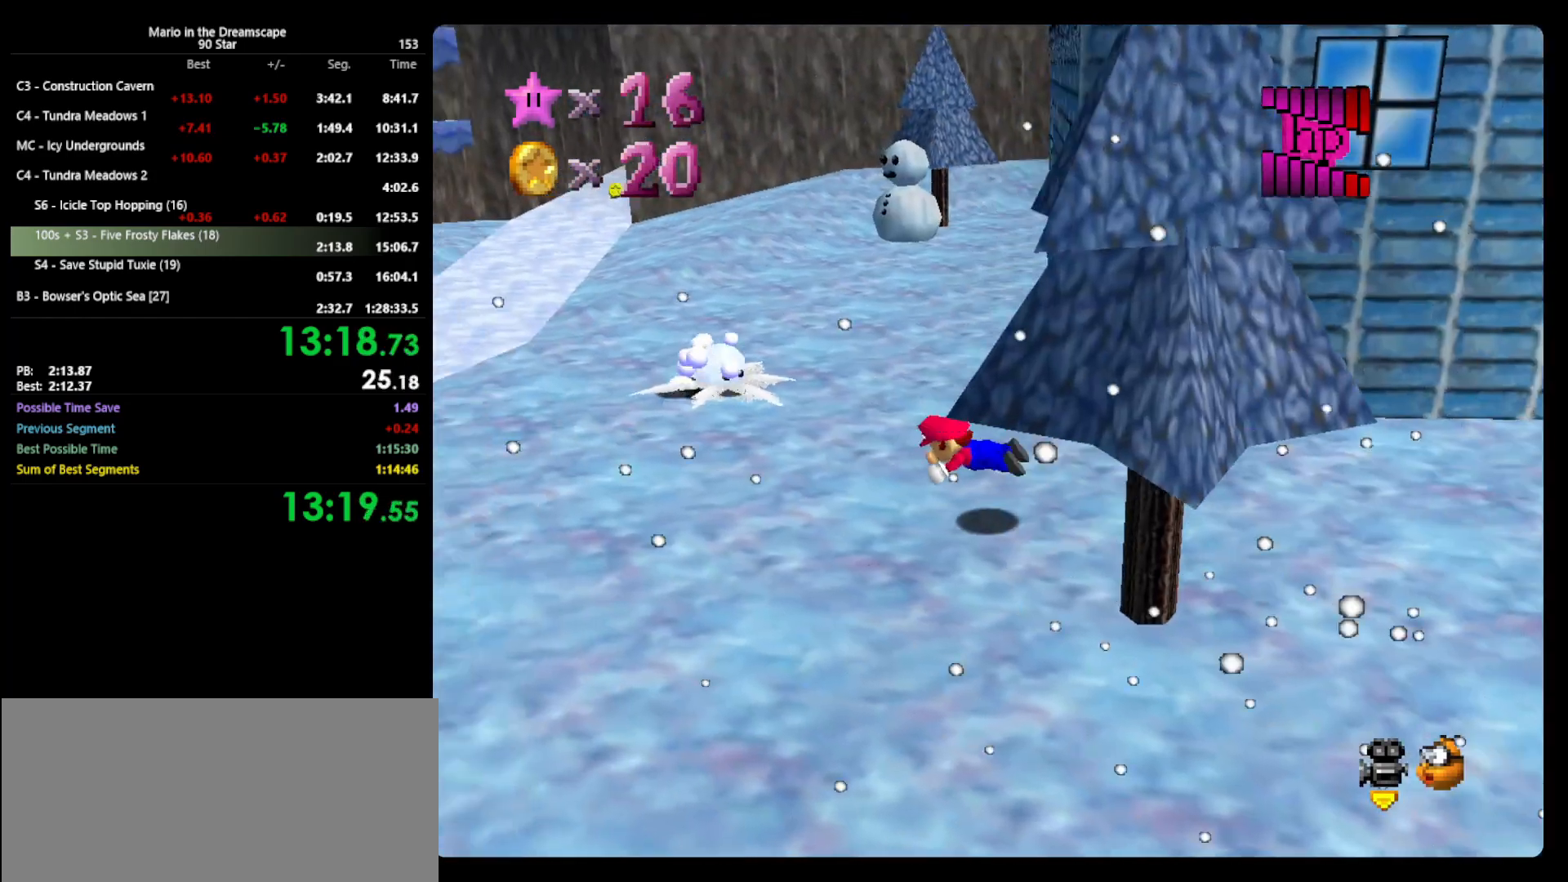
{"buttons": [], "left_stick": "left", "events": [[200, "A", "down"], [233, "B", "down"], [267, "A", "up"], [333, "B", "up"]]}
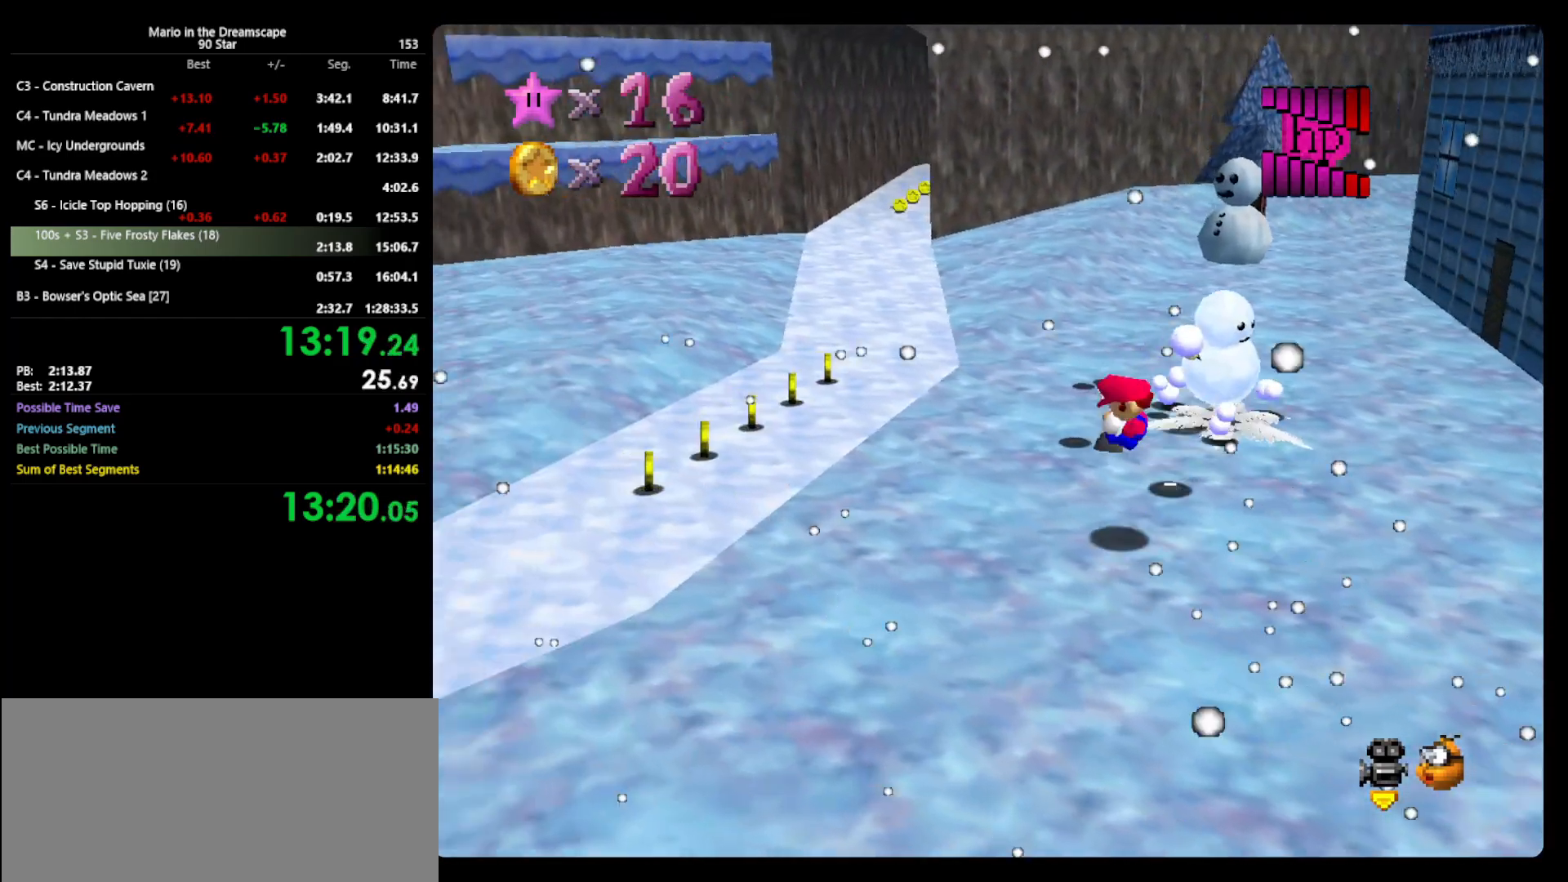
{"buttons": [], "left_stick": "up", "events": [[467, "left_stick", "up"]]}
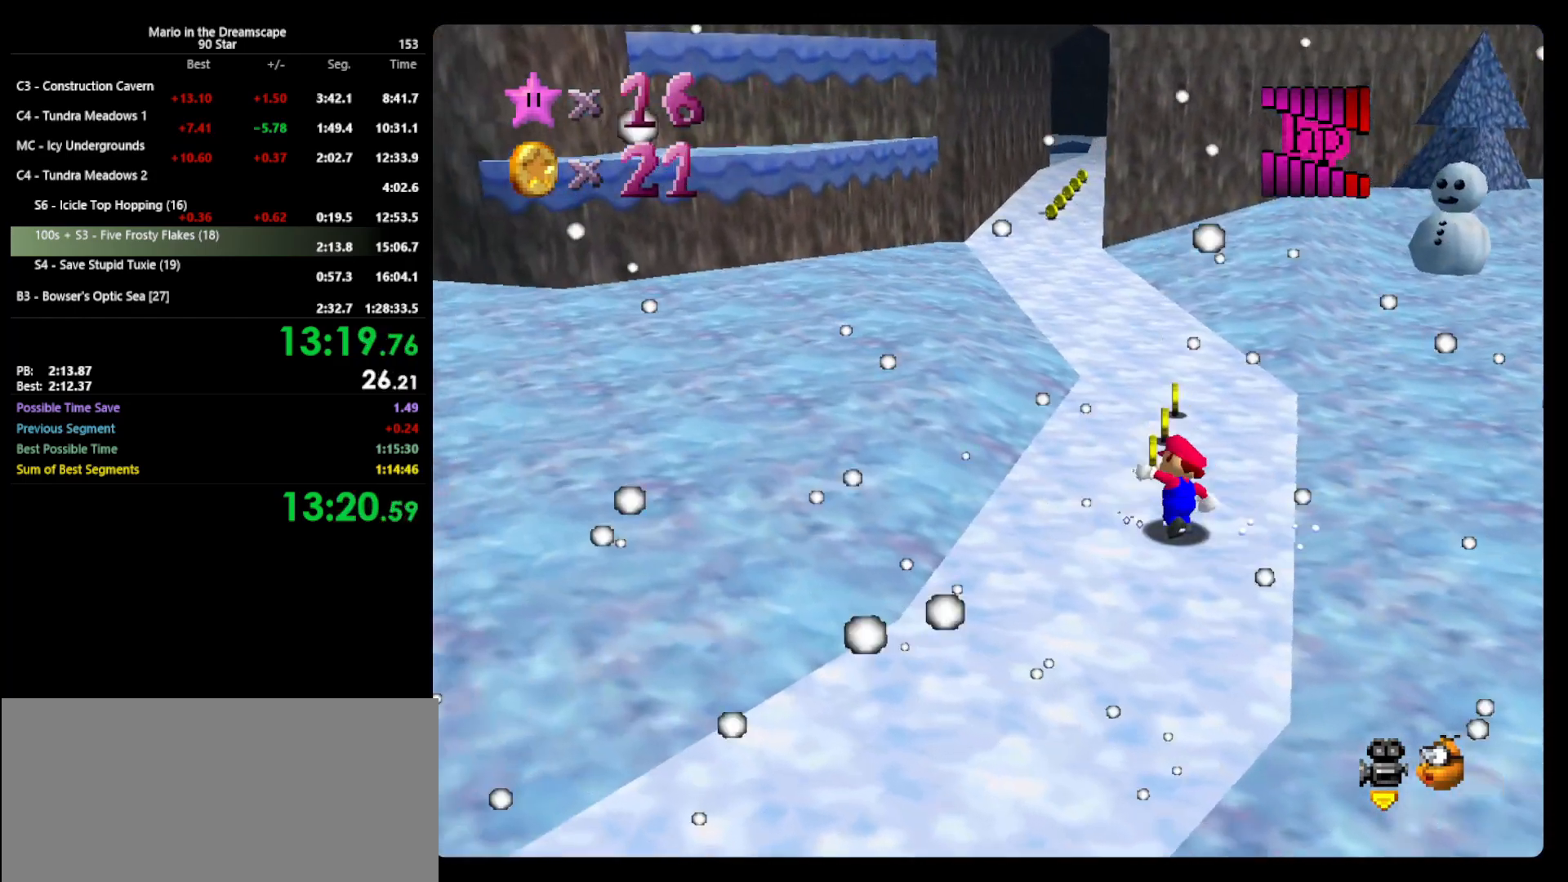
{"buttons": [], "left_stick": "up-left", "events": [[333, "B", "down"], [367, "B", "up"], [367, "left_stick", "up-left"]]}
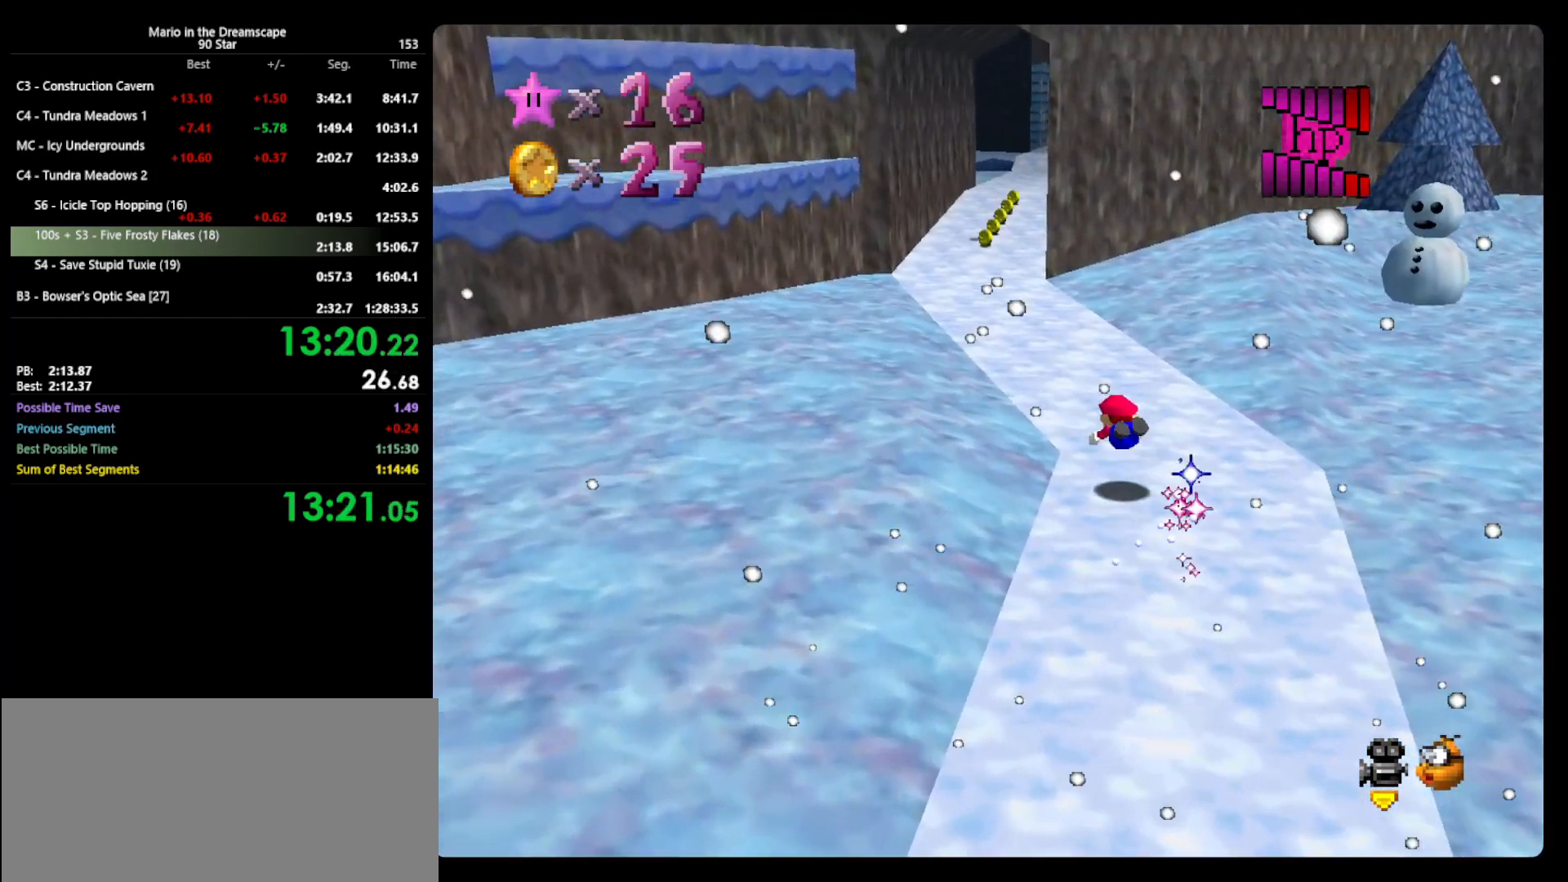
{"buttons": [], "left_stick": "up-left", "events": [[167, "A", "down"], [200, "B", "down"], [267, "A", "up"], [300, "B", "up"]]}
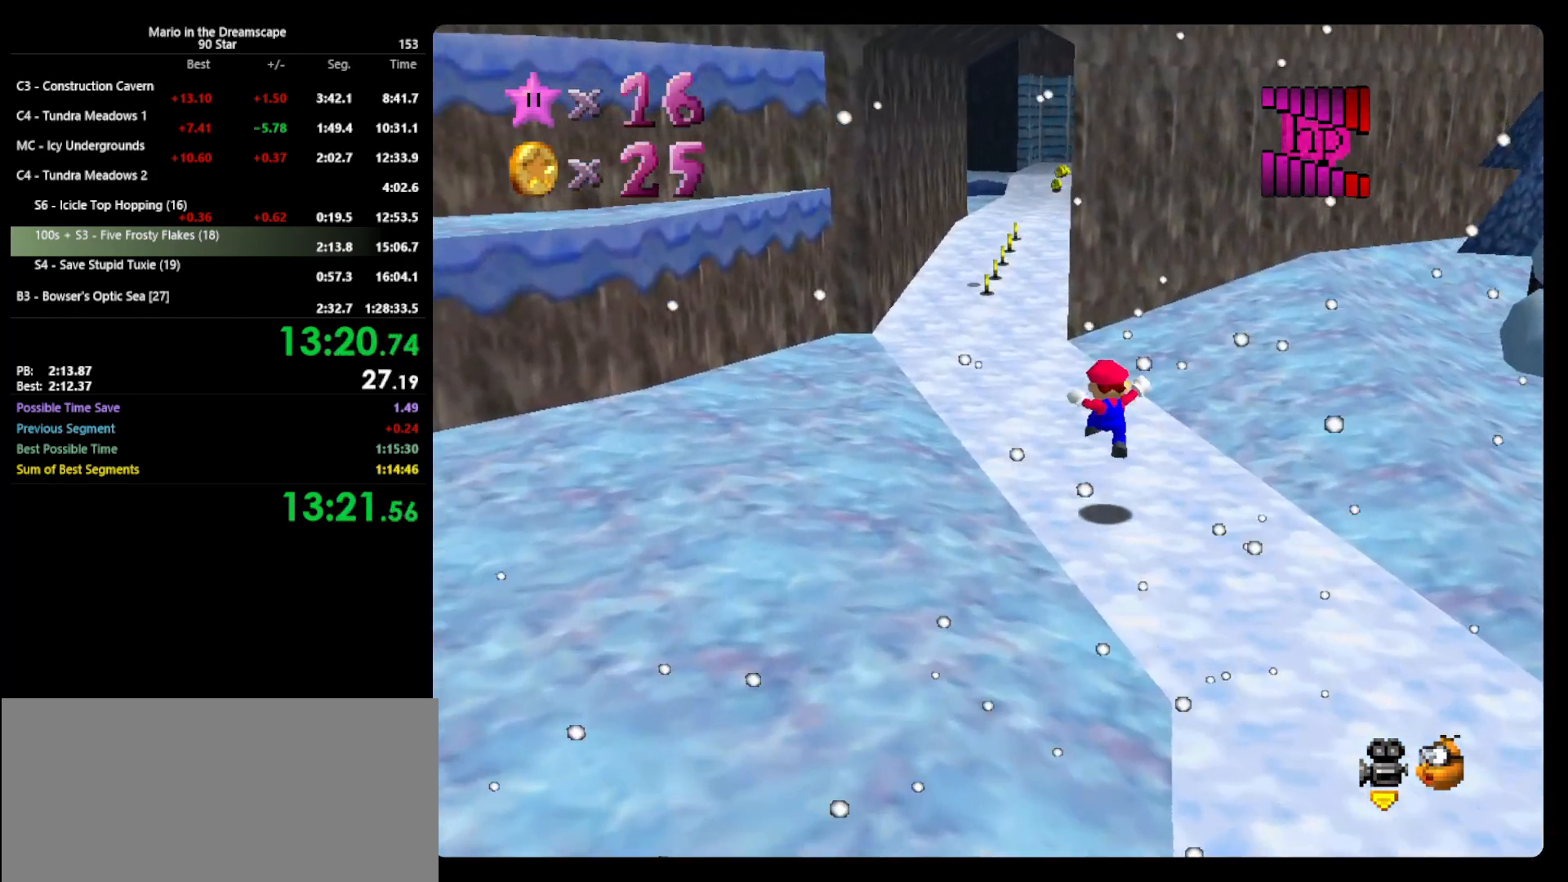
{"buttons": [], "left_stick": "up", "events": [[233, "B", "down"], [233, "left_stick", "up"], [333, "B", "up"]]}
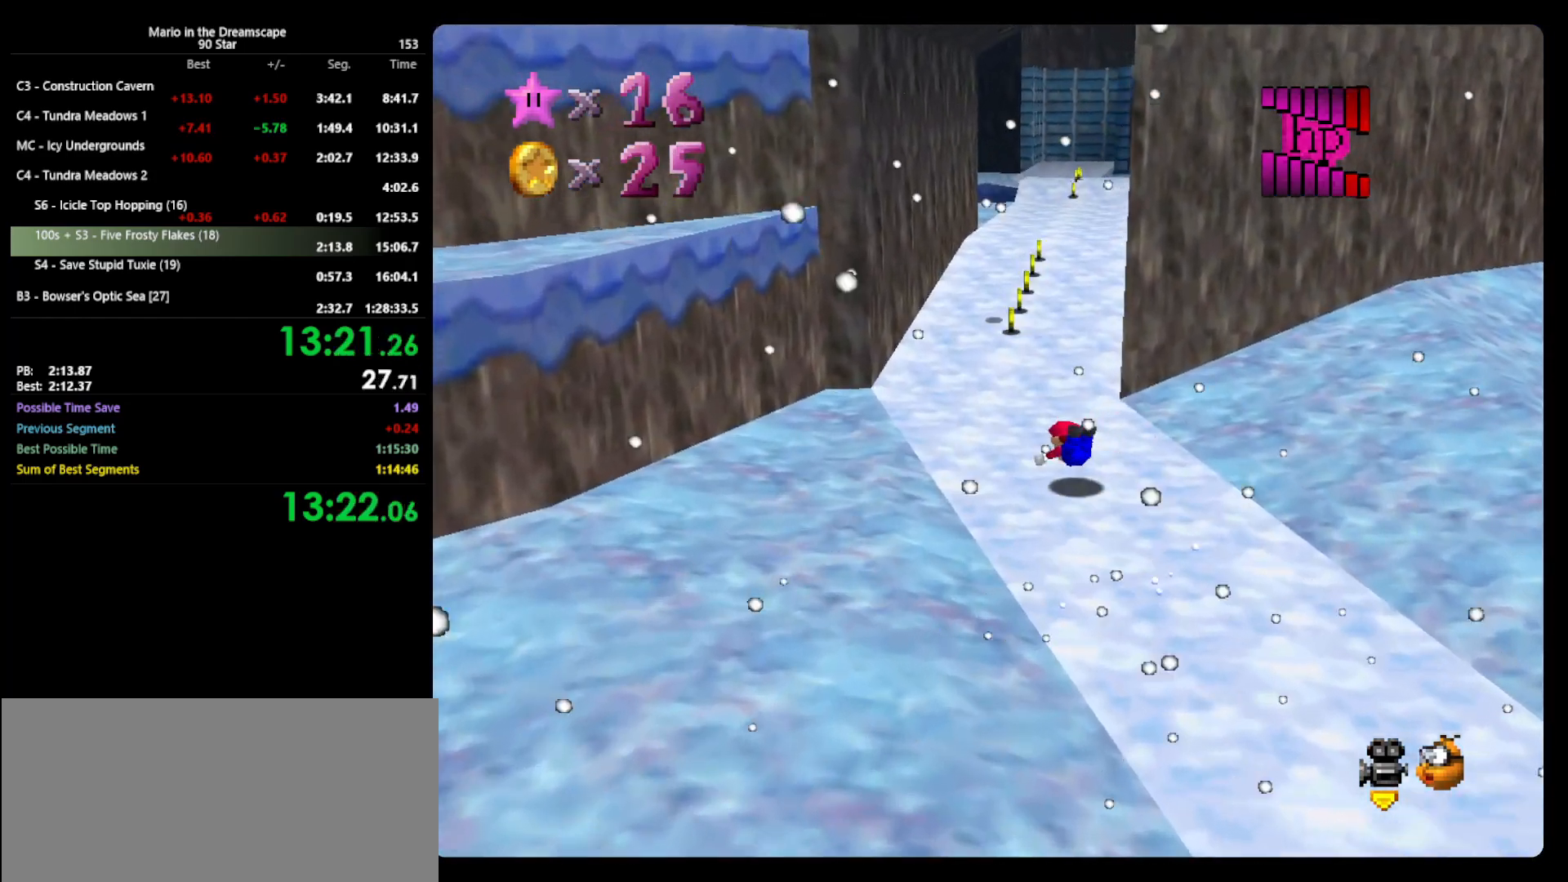
{"buttons": [], "left_stick": "up", "events": [[133, "A", "down"], [133, "B", "down"], [233, "A", "up"], [267, "B", "up"]]}
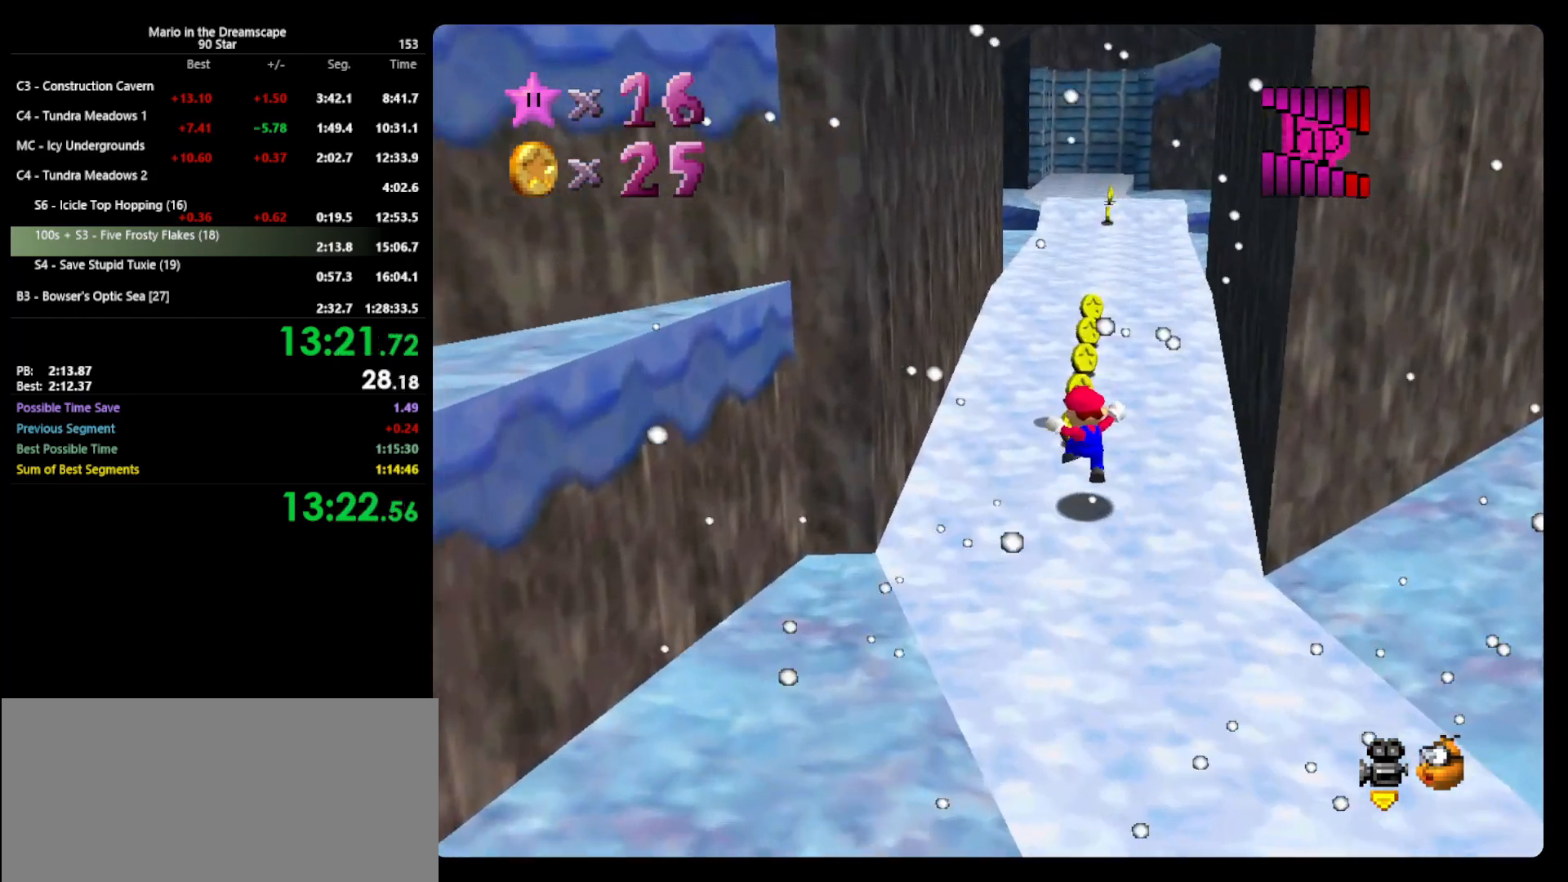
{"buttons": [], "left_stick": "up", "events": [[367, "B", "down"], [433, "B", "up"]]}
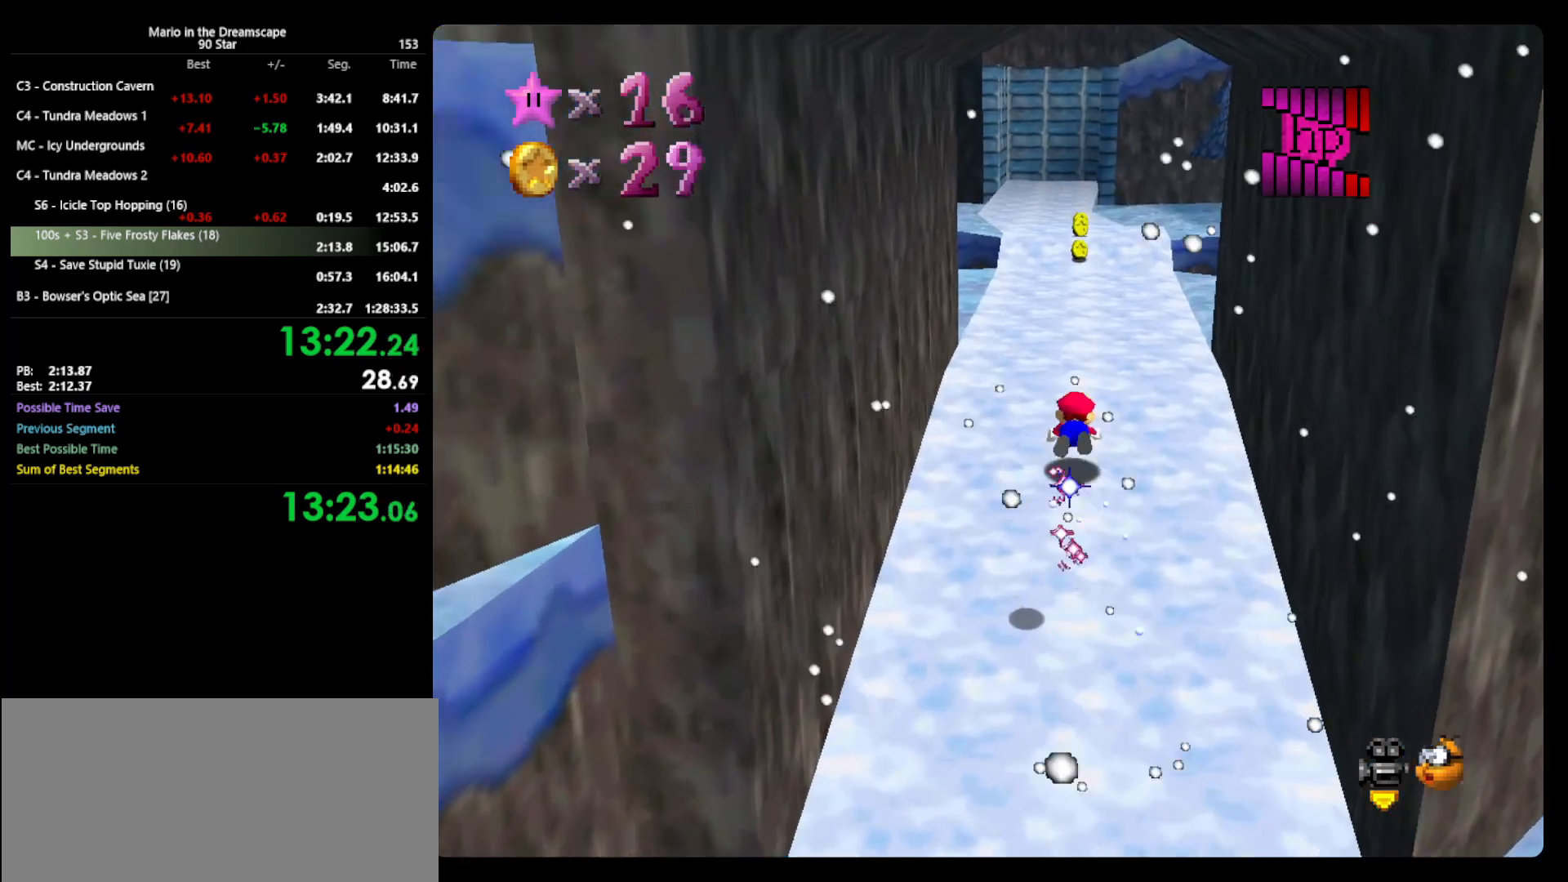
{"buttons": [], "left_stick": "up", "events": [[167, "A", "down"], [167, "B", "down"], [233, "A", "up"], [267, "B", "up"]]}
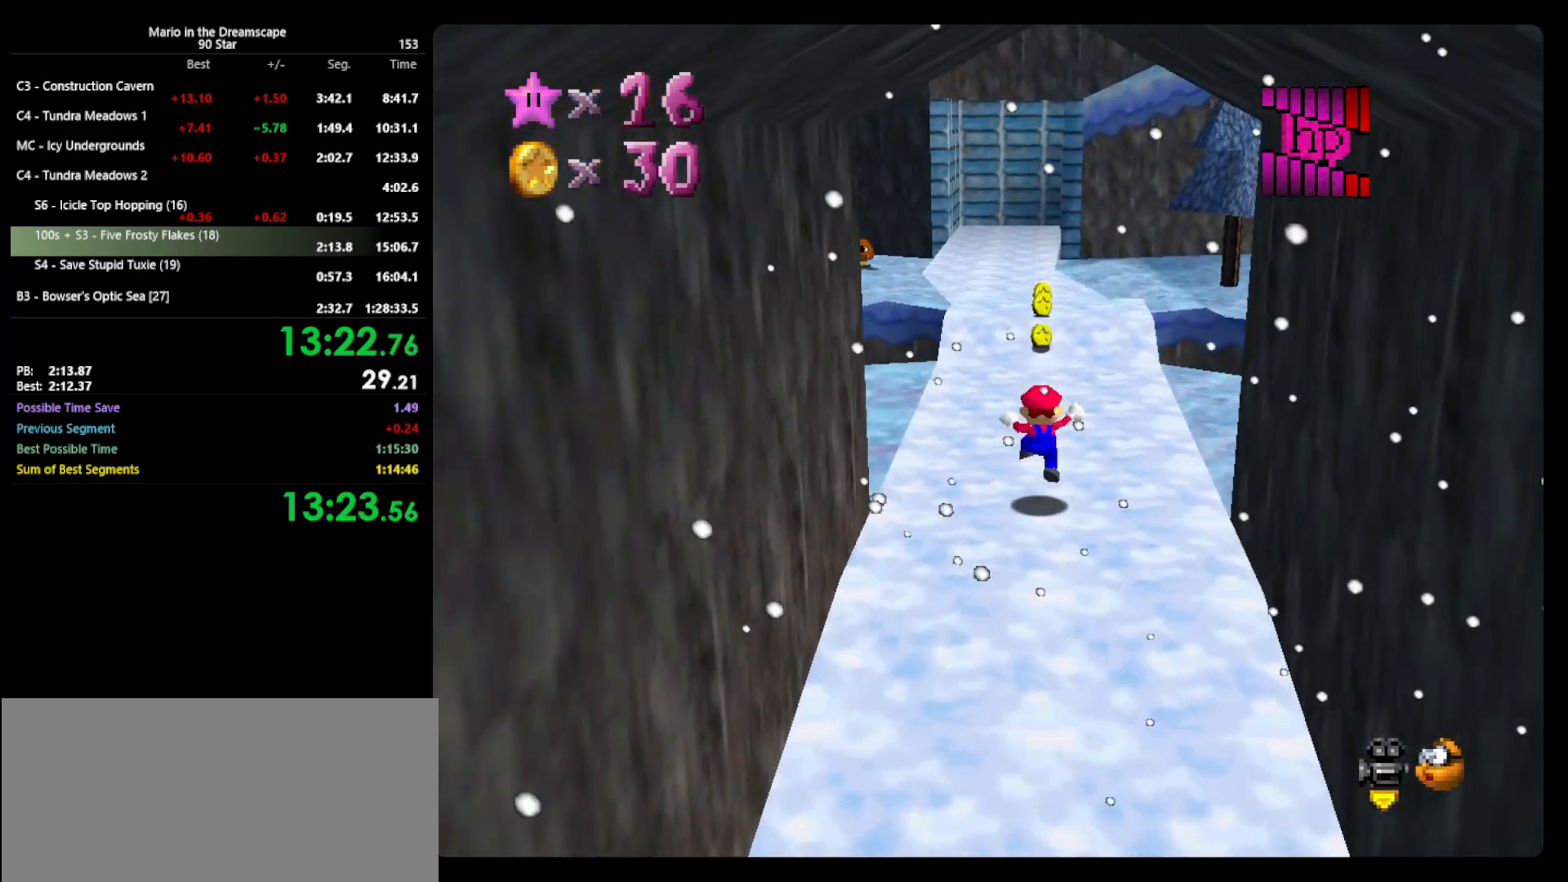
{"buttons": [], "left_stick": "up", "events": [[300, "B", "down"], [433, "B", "up"]]}
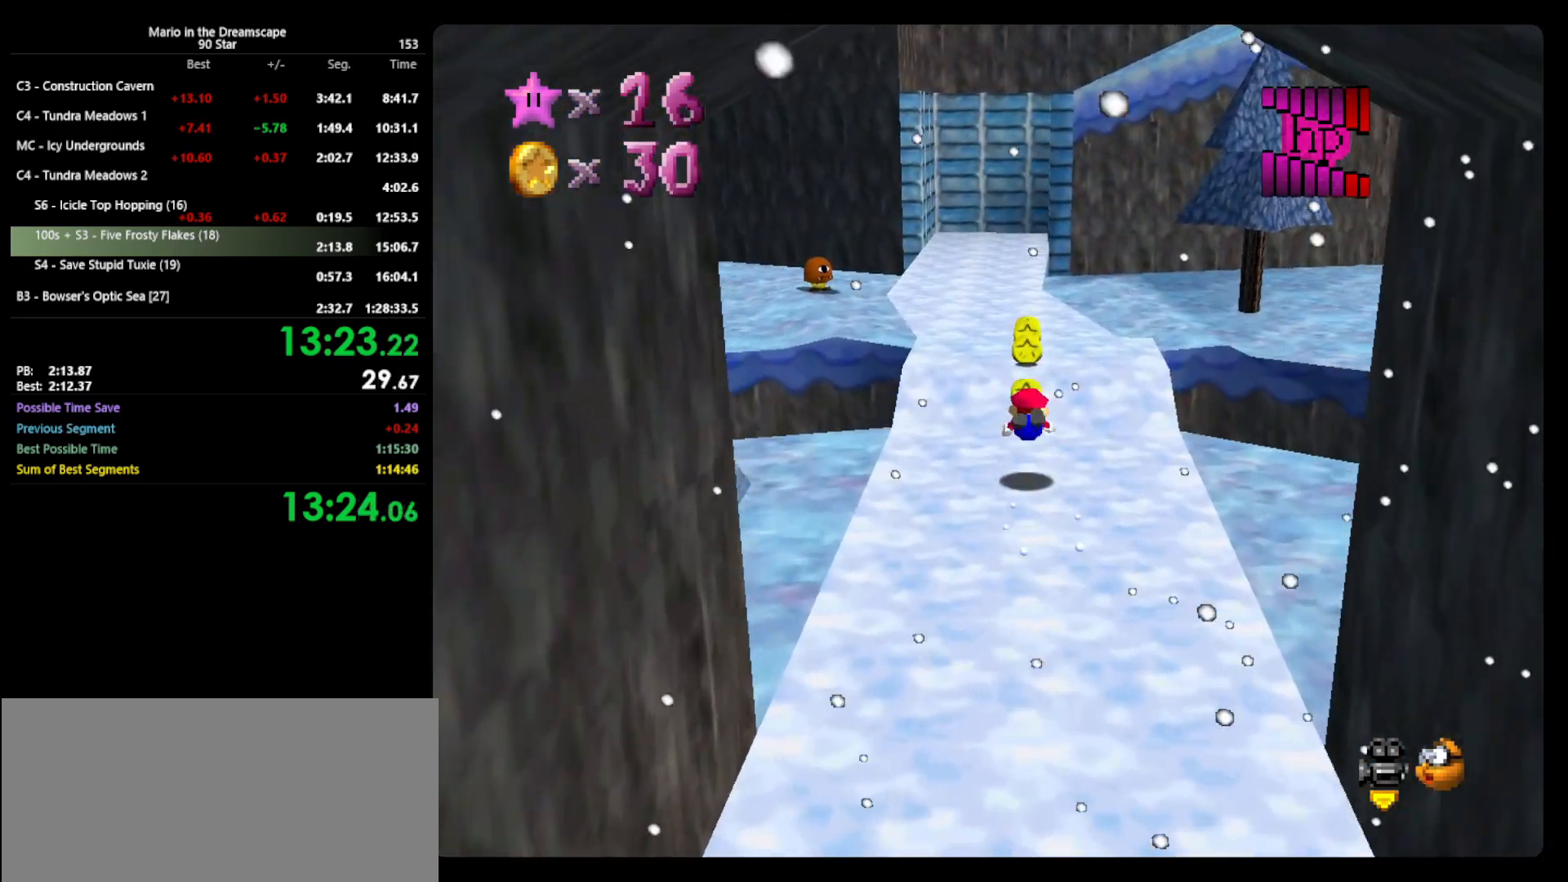
{"buttons": [], "left_stick": "up", "events": [[233, "A", "down"], [233, "B", "down"], [300, "A", "up"], [333, "B", "up"]]}
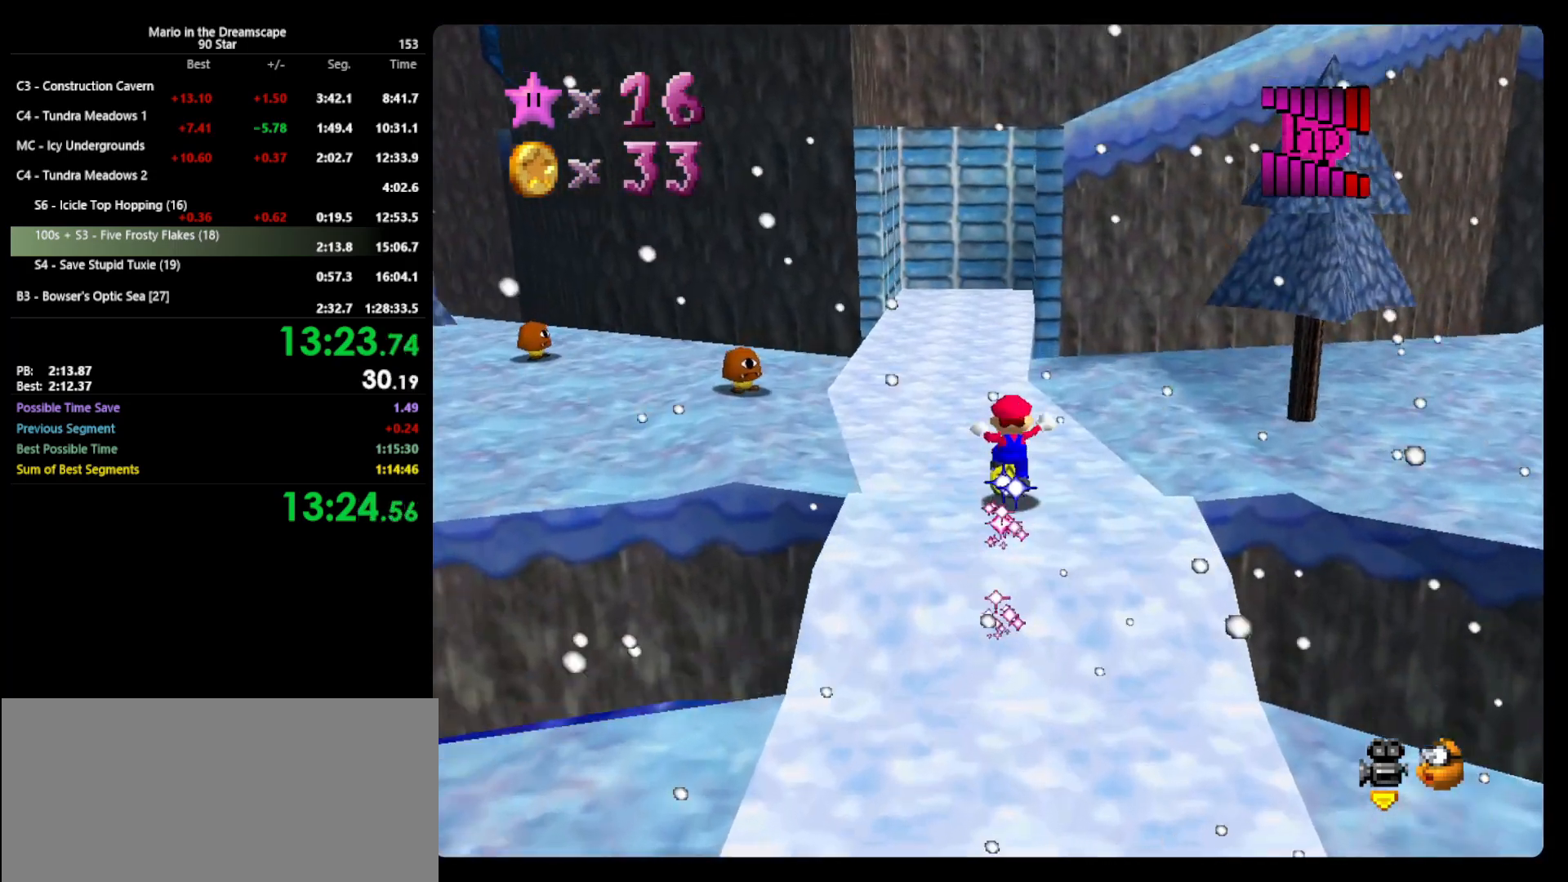
{"buttons": [], "left_stick": "up", "events": [[333, "A", "down"], [467, "A", "up"]]}
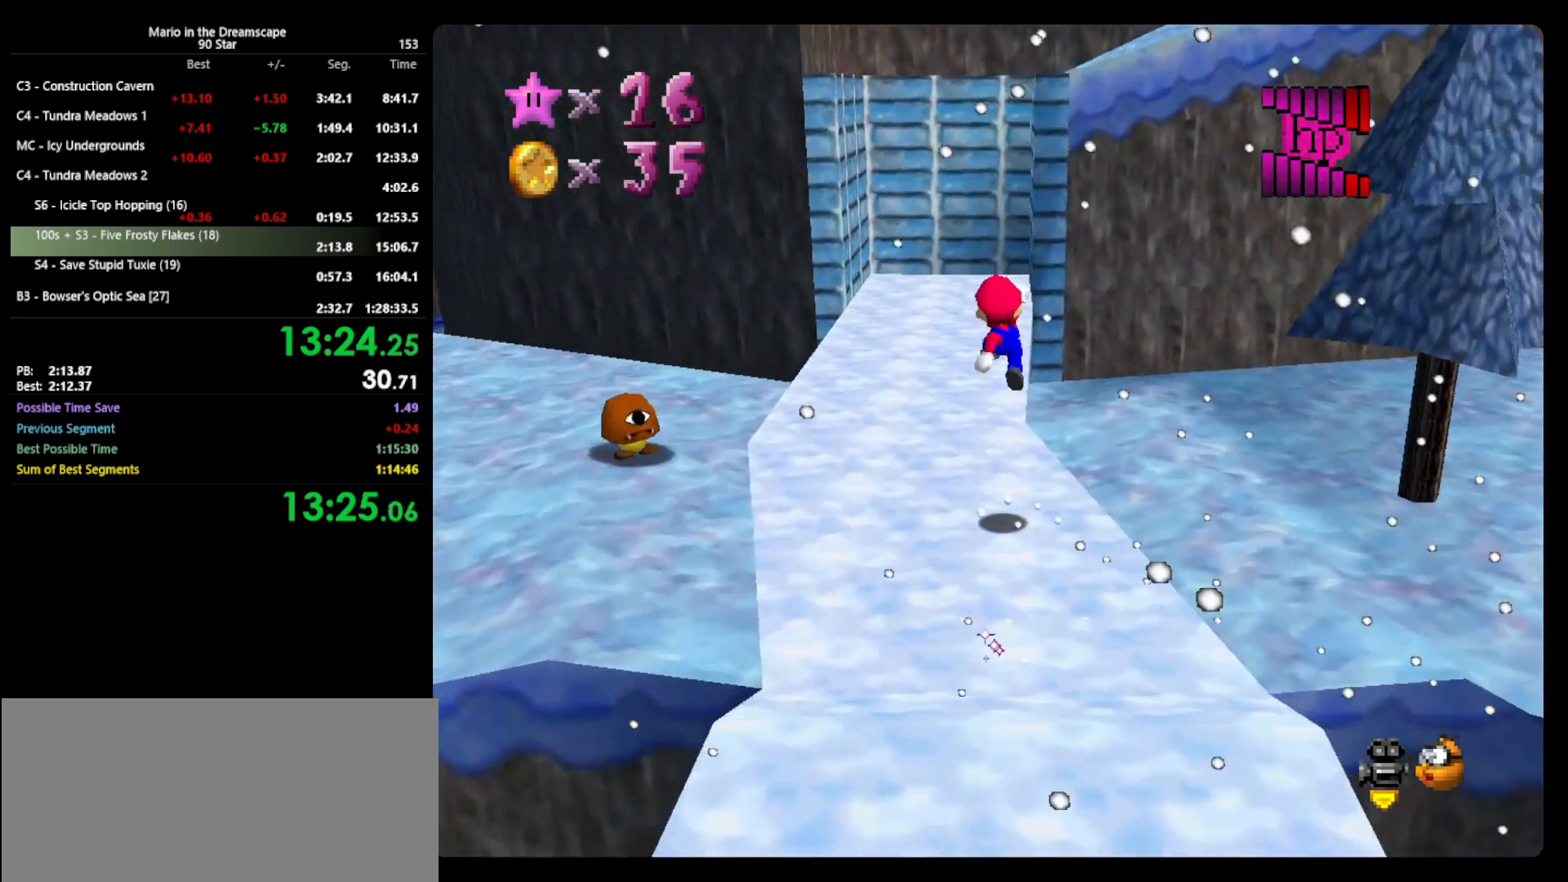
{"buttons": ["A"], "left_stick": "up", "events": [[67, "B", "down"], [200, "B", "up"], [500, "A", "down"]]}
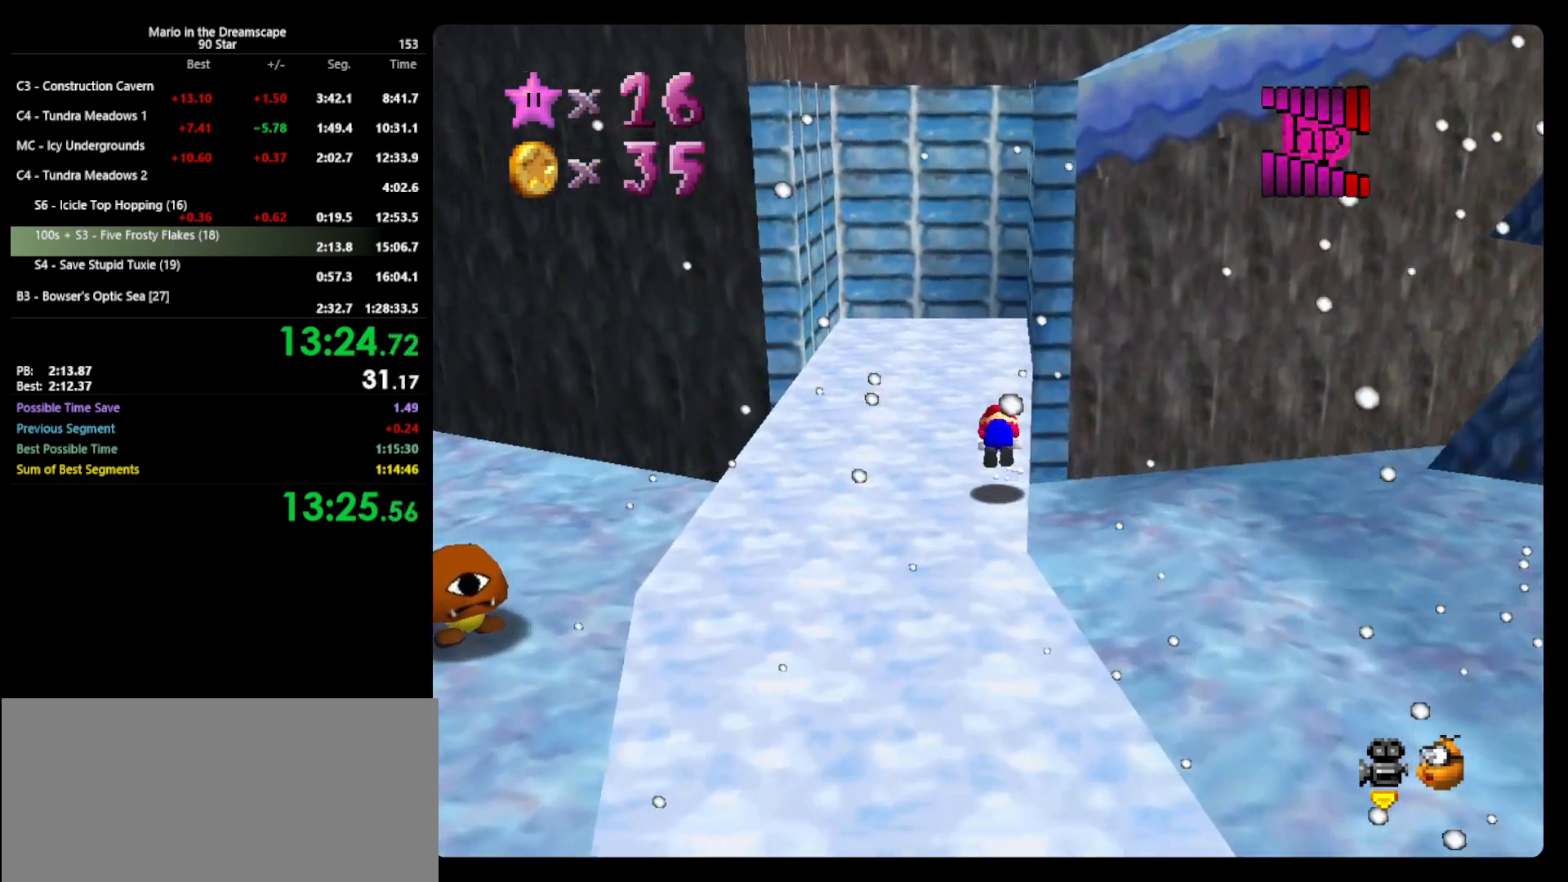
{"buttons": [], "left_stick": "up", "events": [[33, "B", "down"], [67, "A", "up"], [100, "B", "up"]]}
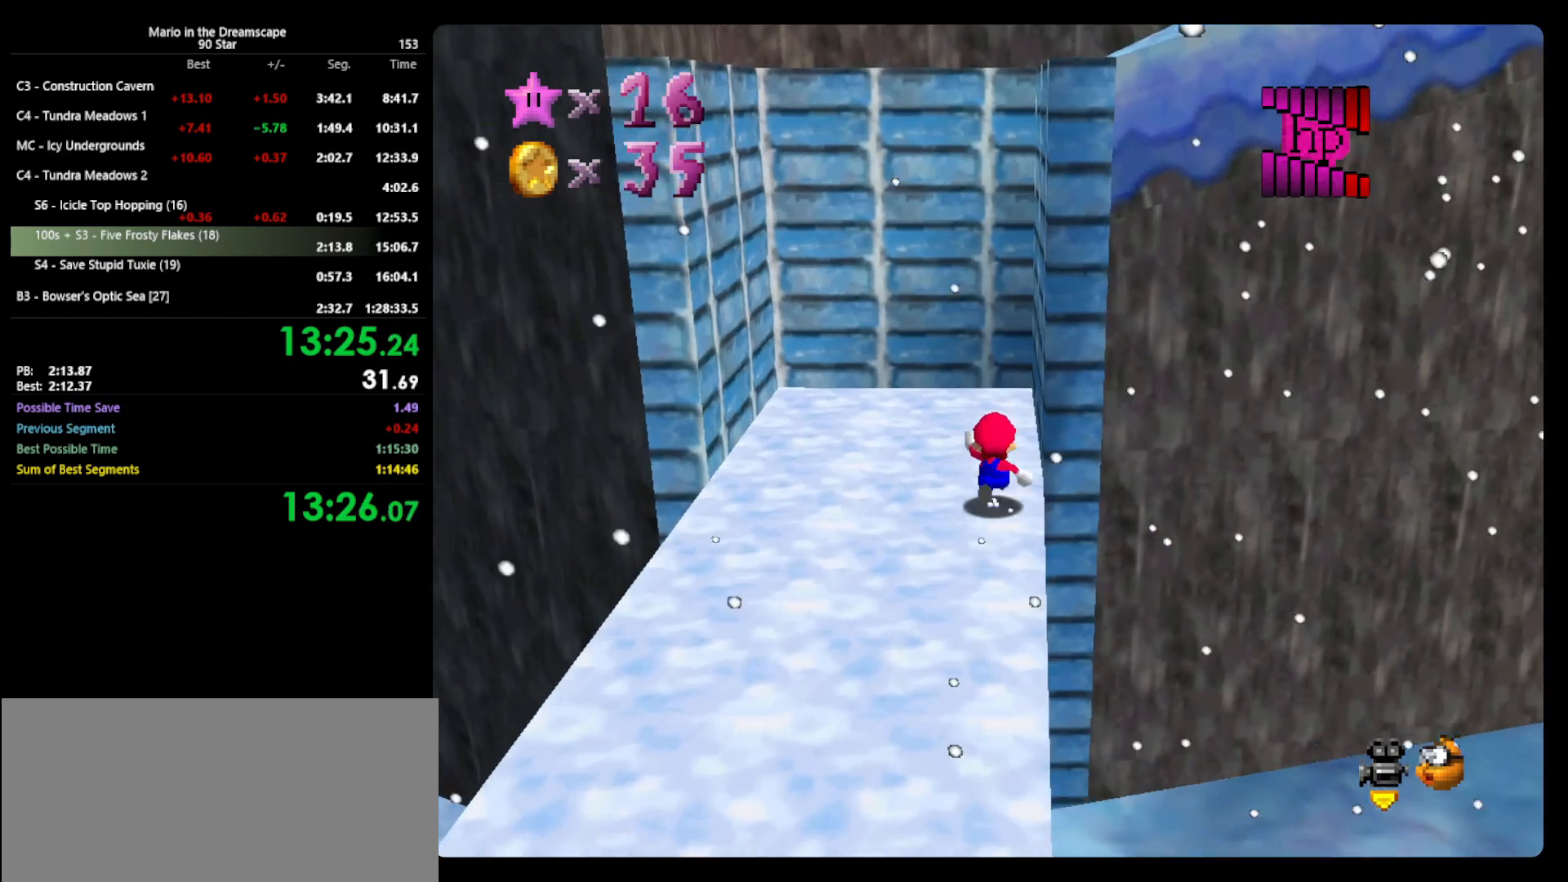
{"buttons": [], "left_stick": "up-left", "events": [[333, "left_stick", "up-left"]]}
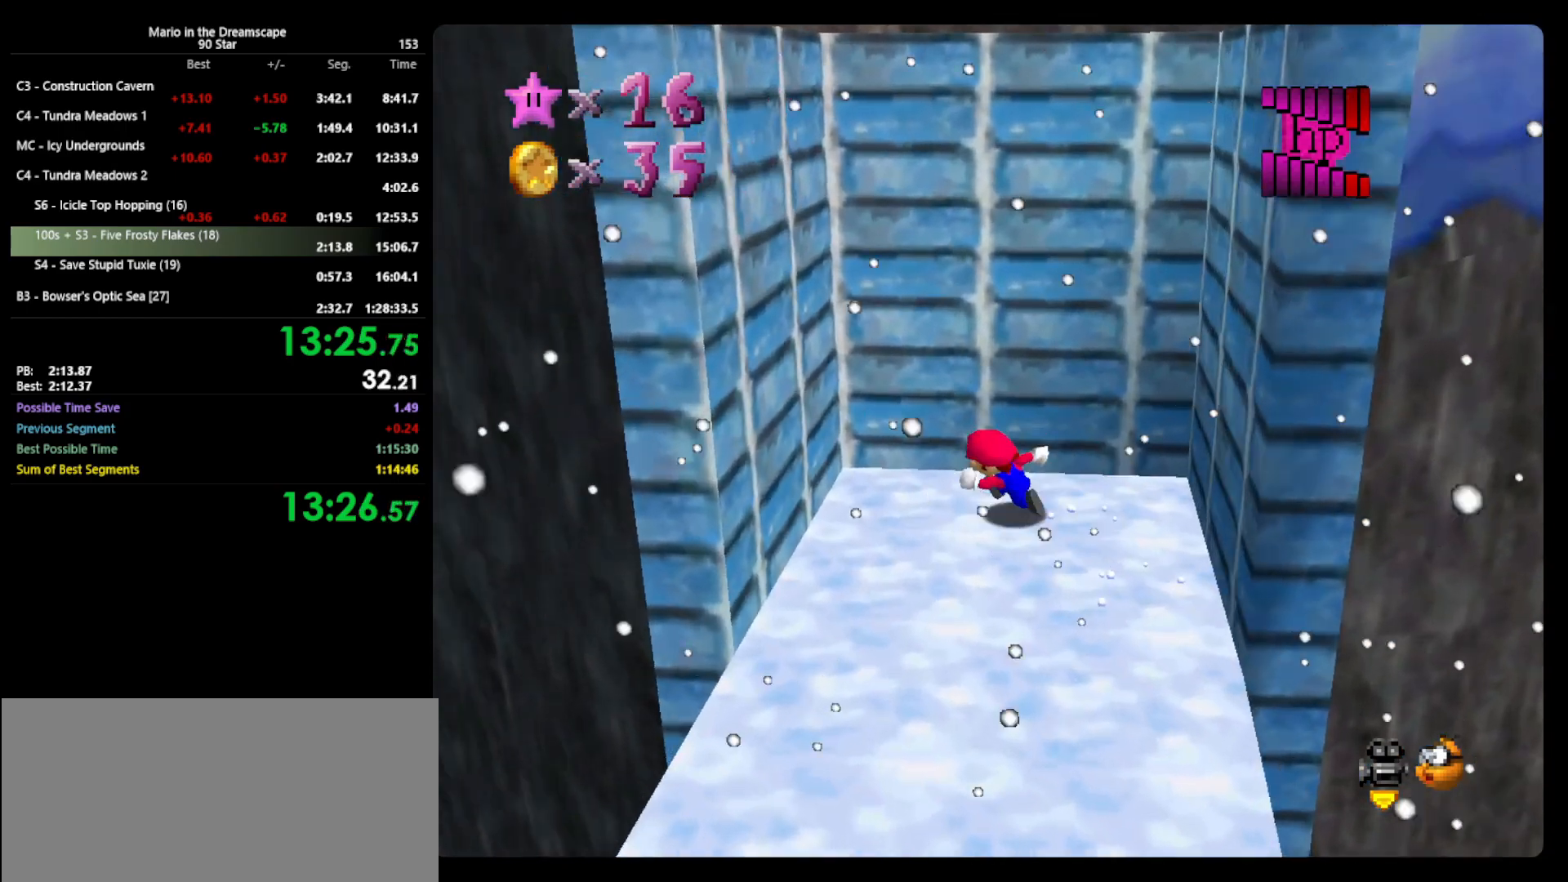
{"buttons": [], "left_stick": "right", "events": [[67, "left_stick", "right"], [133, "A", "down"], [300, "A", "up"]]}